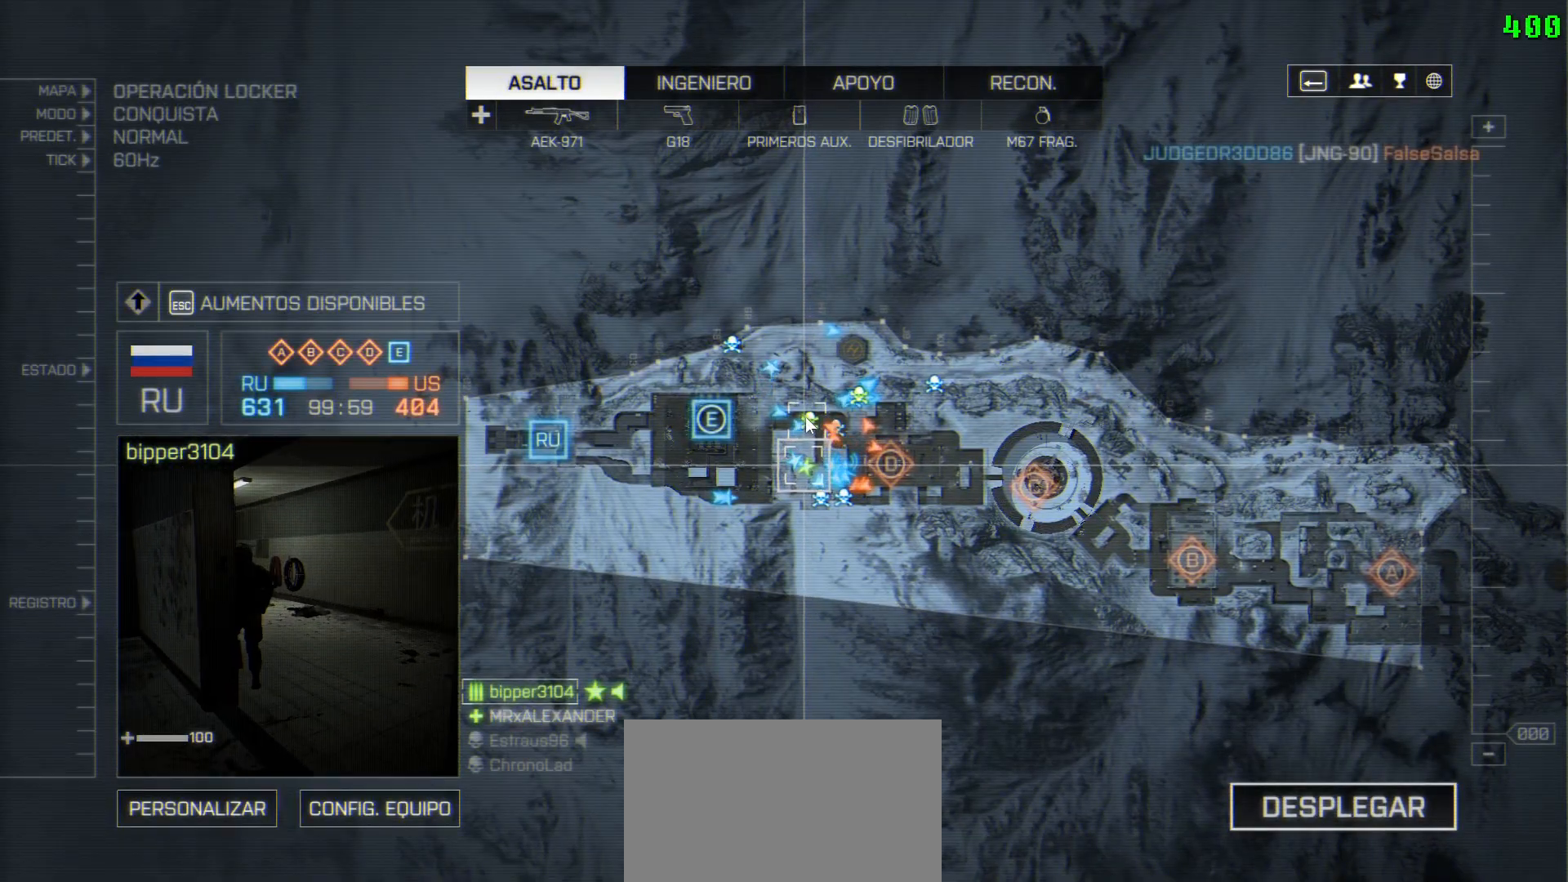
Gameplay with keyboard and mouse; each line is a JSON object with the keys and mouse buttons held at the frame after it. "events" lists presses ("down") and releases ("up") of "1", "2", "3", "4", "5", "a", "alt", "c", "caps_lock", "ctrl", "d", "e", "f", "g", "q", "r", "s", "shift", "space", "t", "tab", "v", "w", "x", "z" and "mouse_wheel" between this image and that frame as [ms after this image, input, new state], when the widget could be followed in between. "mouse_wheel" = the "wheel" button of the "mouse" list. No other keys are recorded. "wheel" means that the mouse wheel is clicked or scrolled. Not read: mouse_move.
{"keys": [], "mouse": [], "events": [[333, "space", "down"], [467, "space", "up"]]}
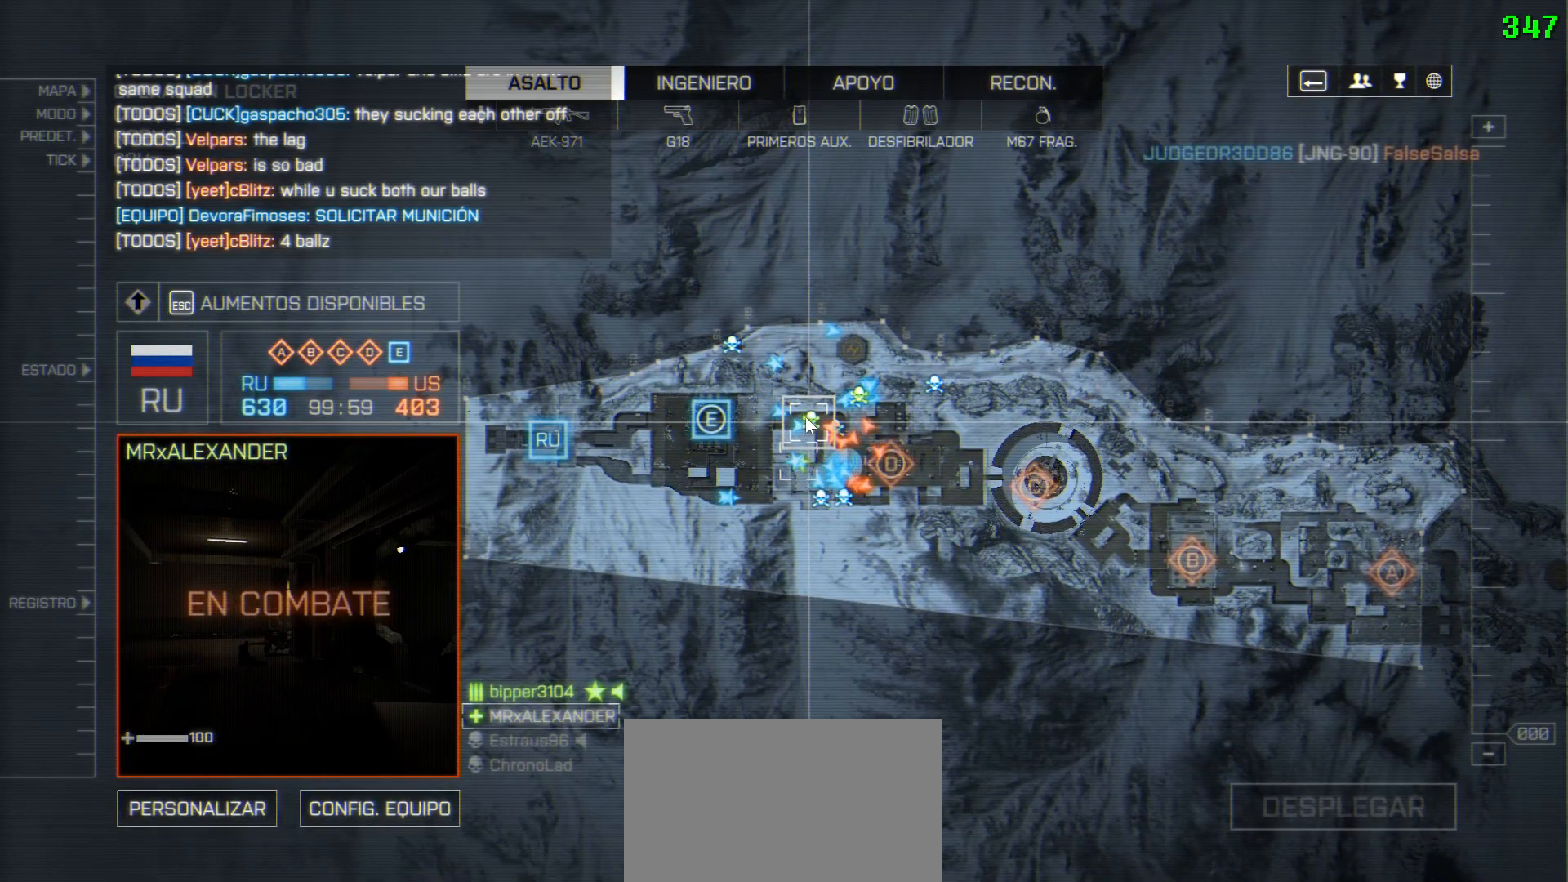
{"keys": [], "mouse": [], "events": []}
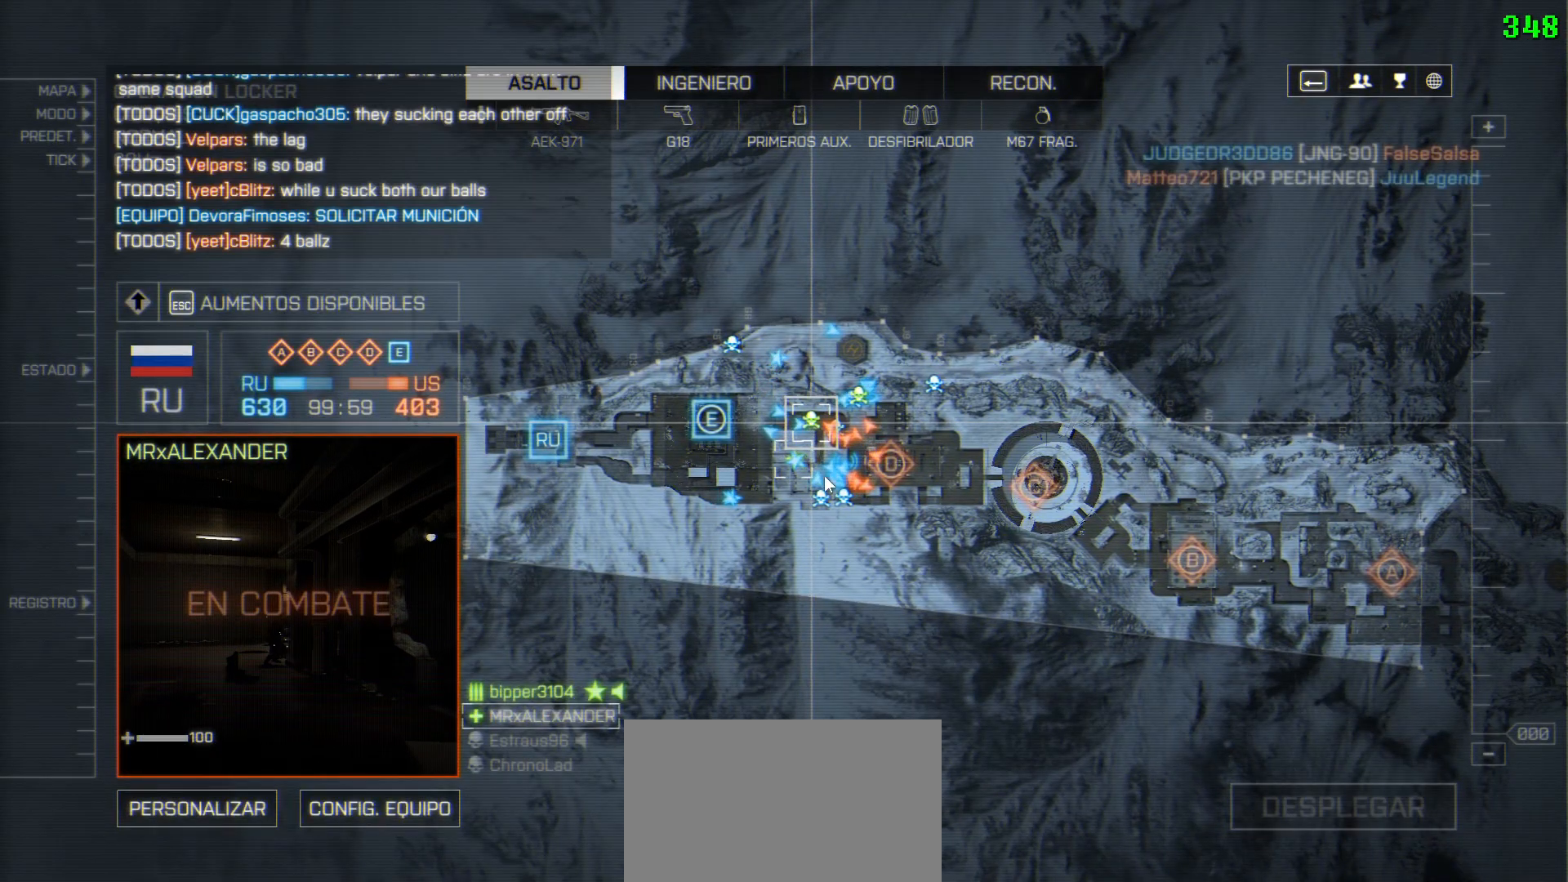
{"keys": [], "mouse": [], "events": []}
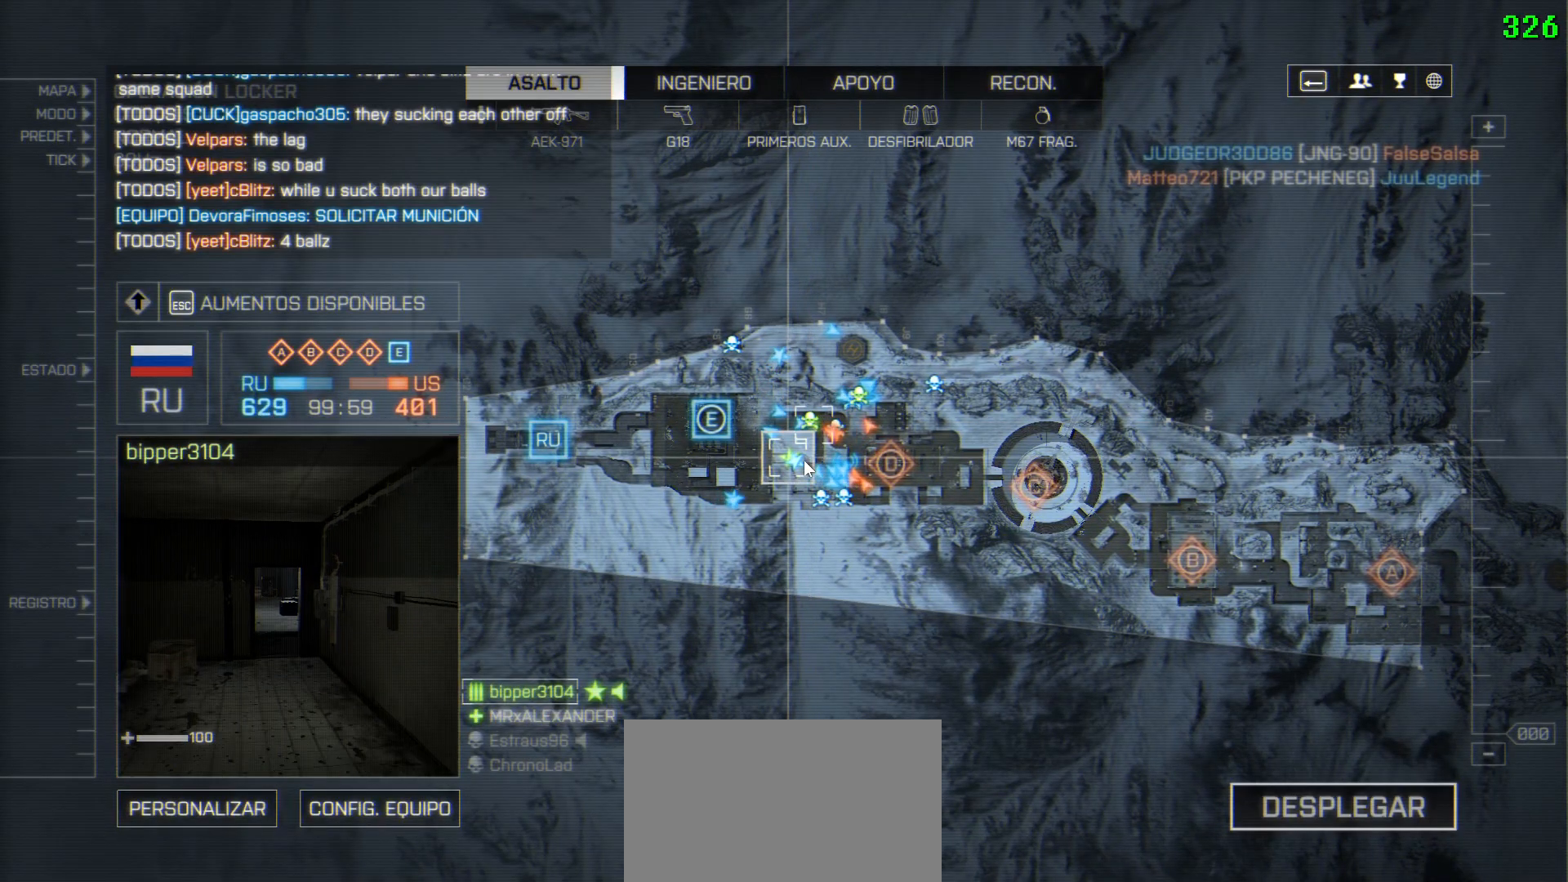
{"keys": [], "mouse": [], "events": [[200, "space", "down"], [283, "space", "up"]]}
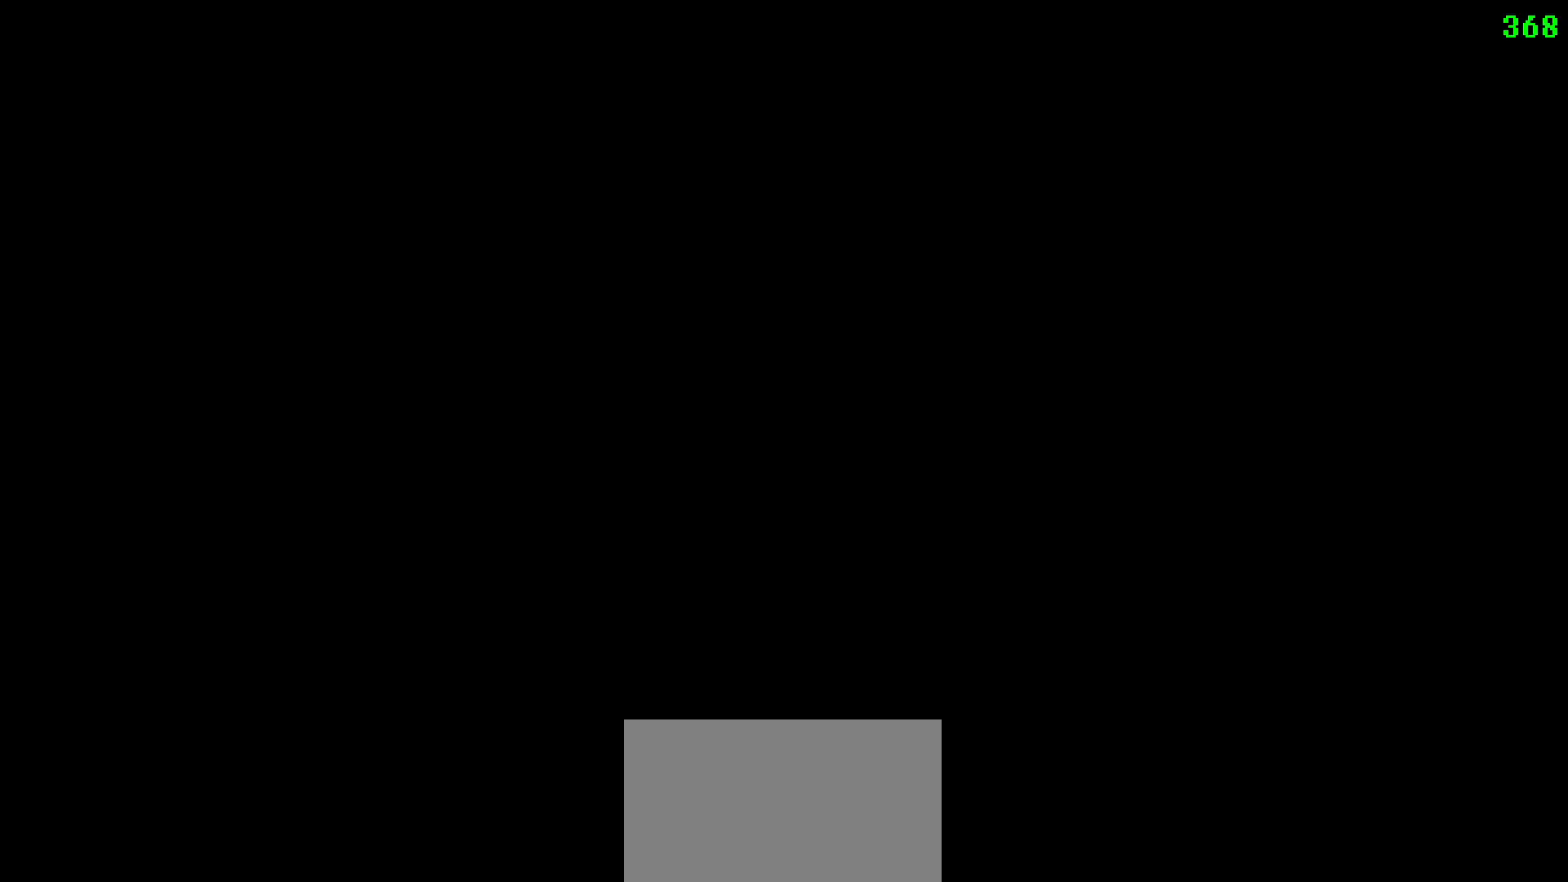
{"keys": ["d", "shift", "w"], "mouse": [], "events": [[117, "shift", "down"], [150, "w", "down"], [433, "d", "down"]]}
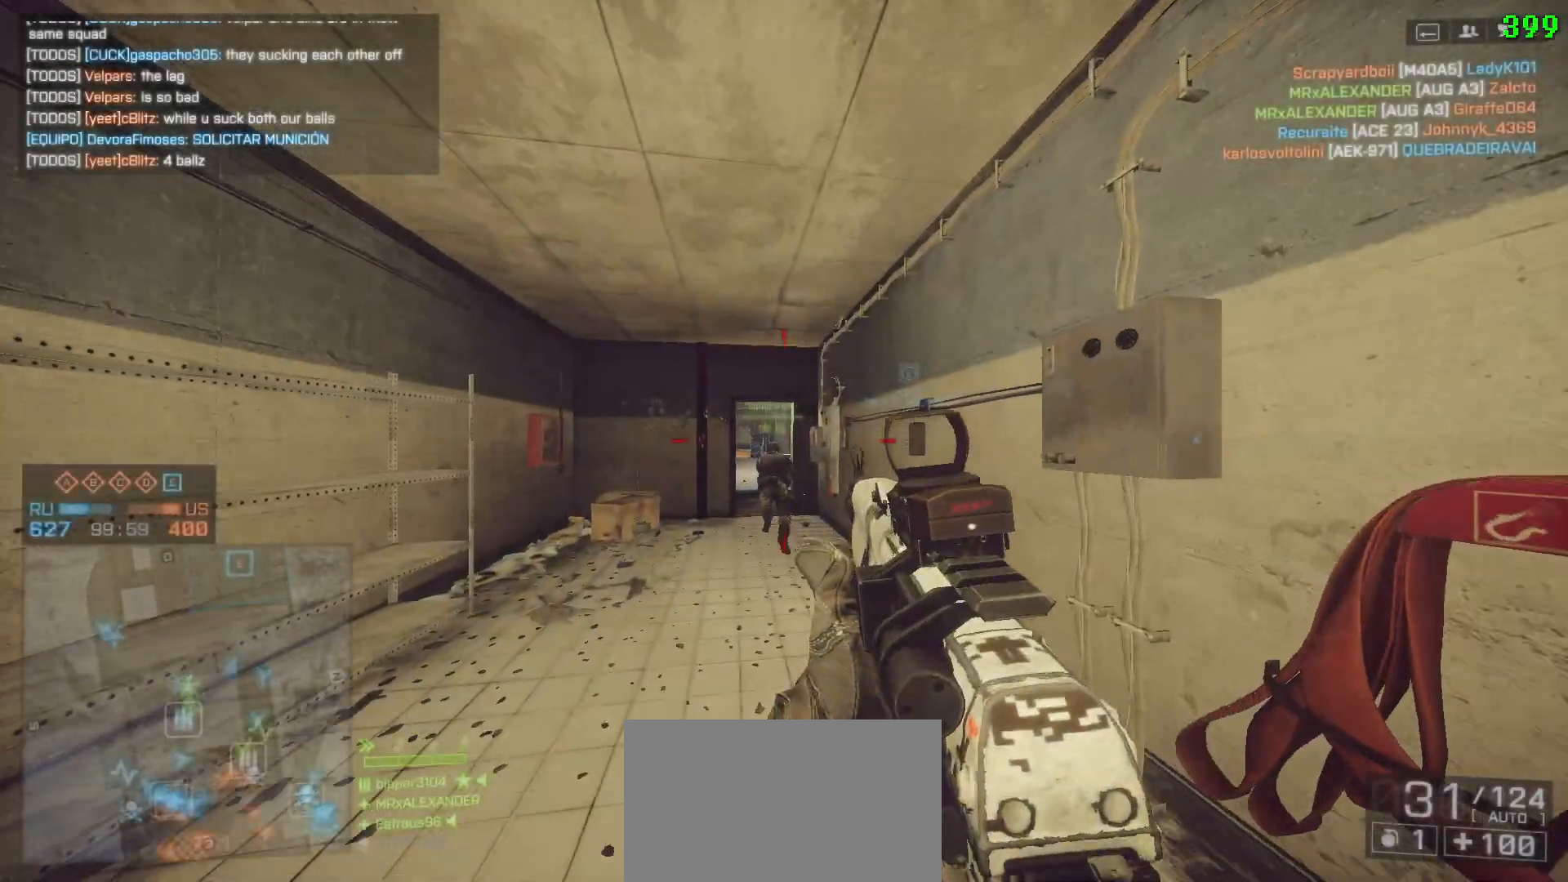
{"keys": ["d", "shift", "w"], "mouse": [], "events": [[183, "shift", "up"], [217, "w", "up"], [400, "w", "down"], [450, "shift", "down"]]}
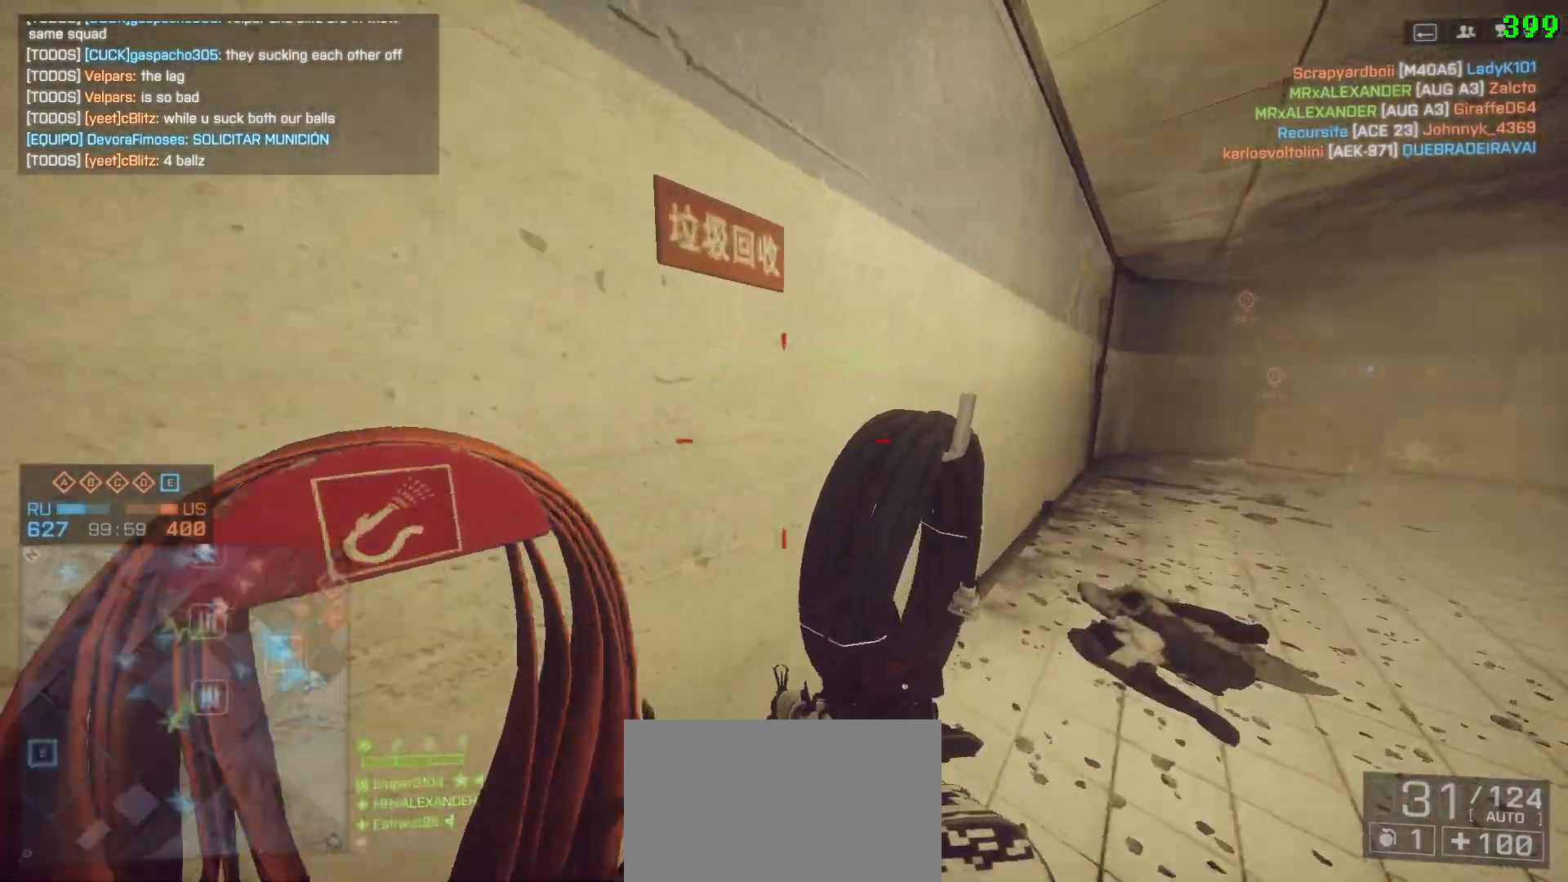
{"keys": ["a", "shift", "w"], "mouse": [], "events": [[100, "d", "up"], [417, "a", "down"]]}
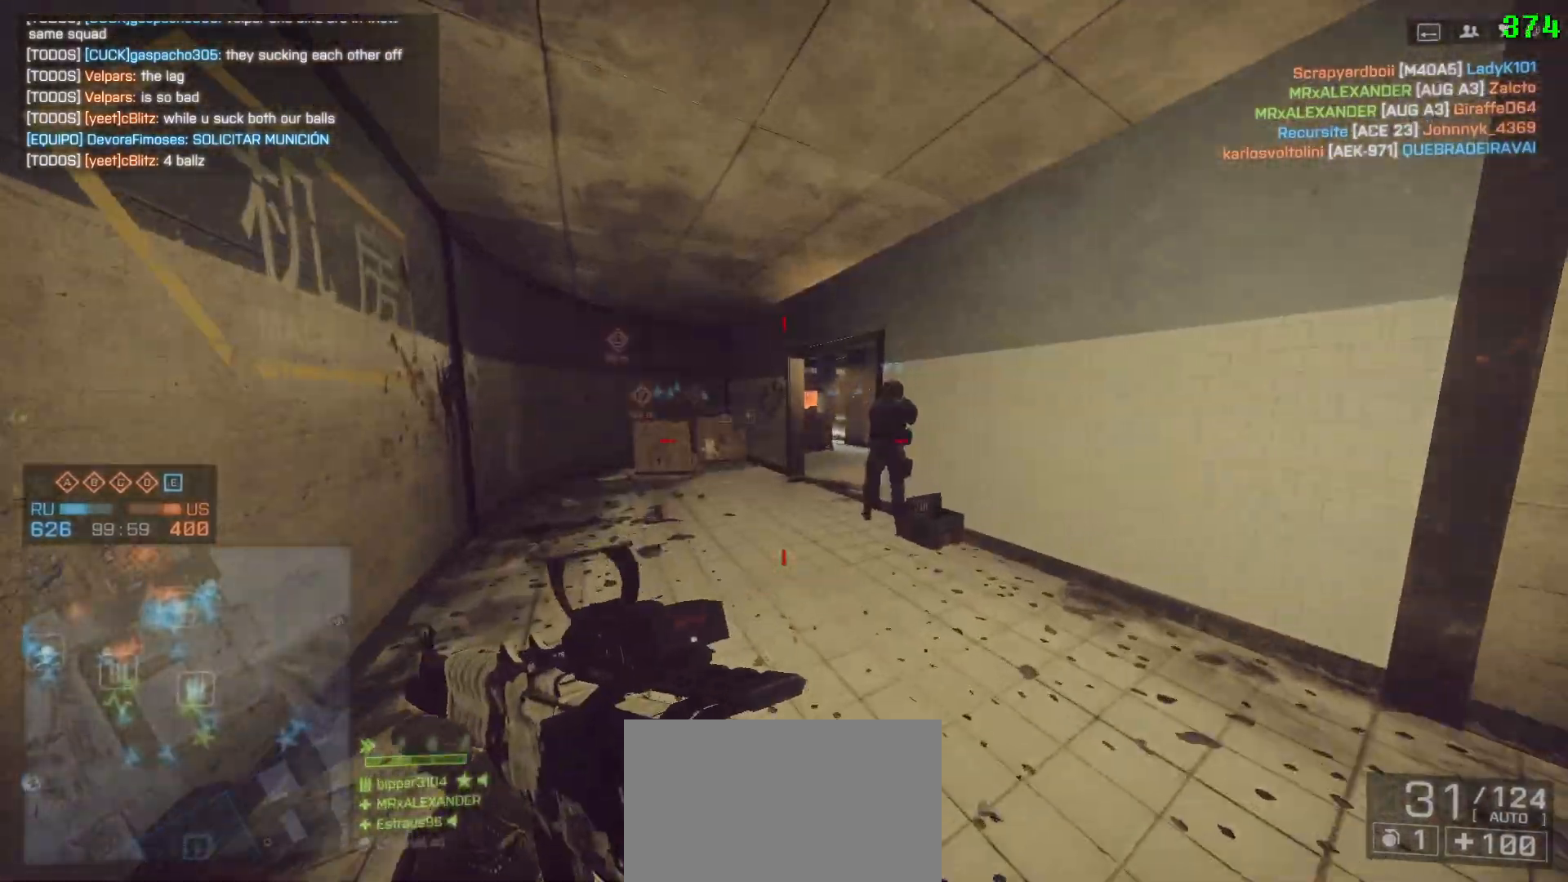
{"keys": ["shift", "w"], "mouse": [], "events": [[67, "a", "up"]]}
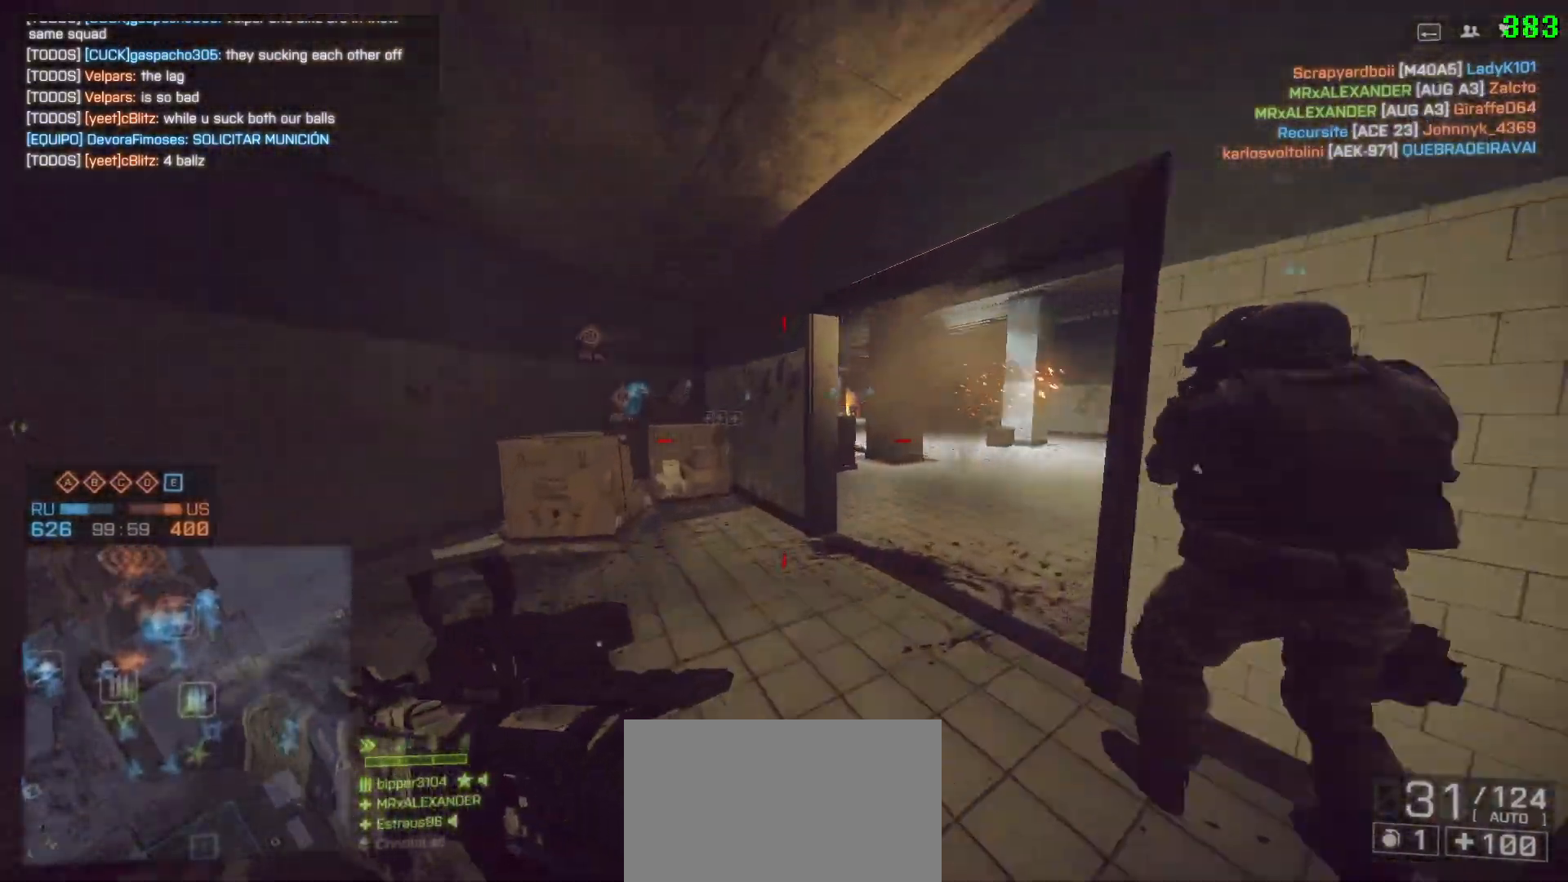
{"keys": ["d", "shift", "w"], "mouse": [], "events": [[83, "d", "down"]]}
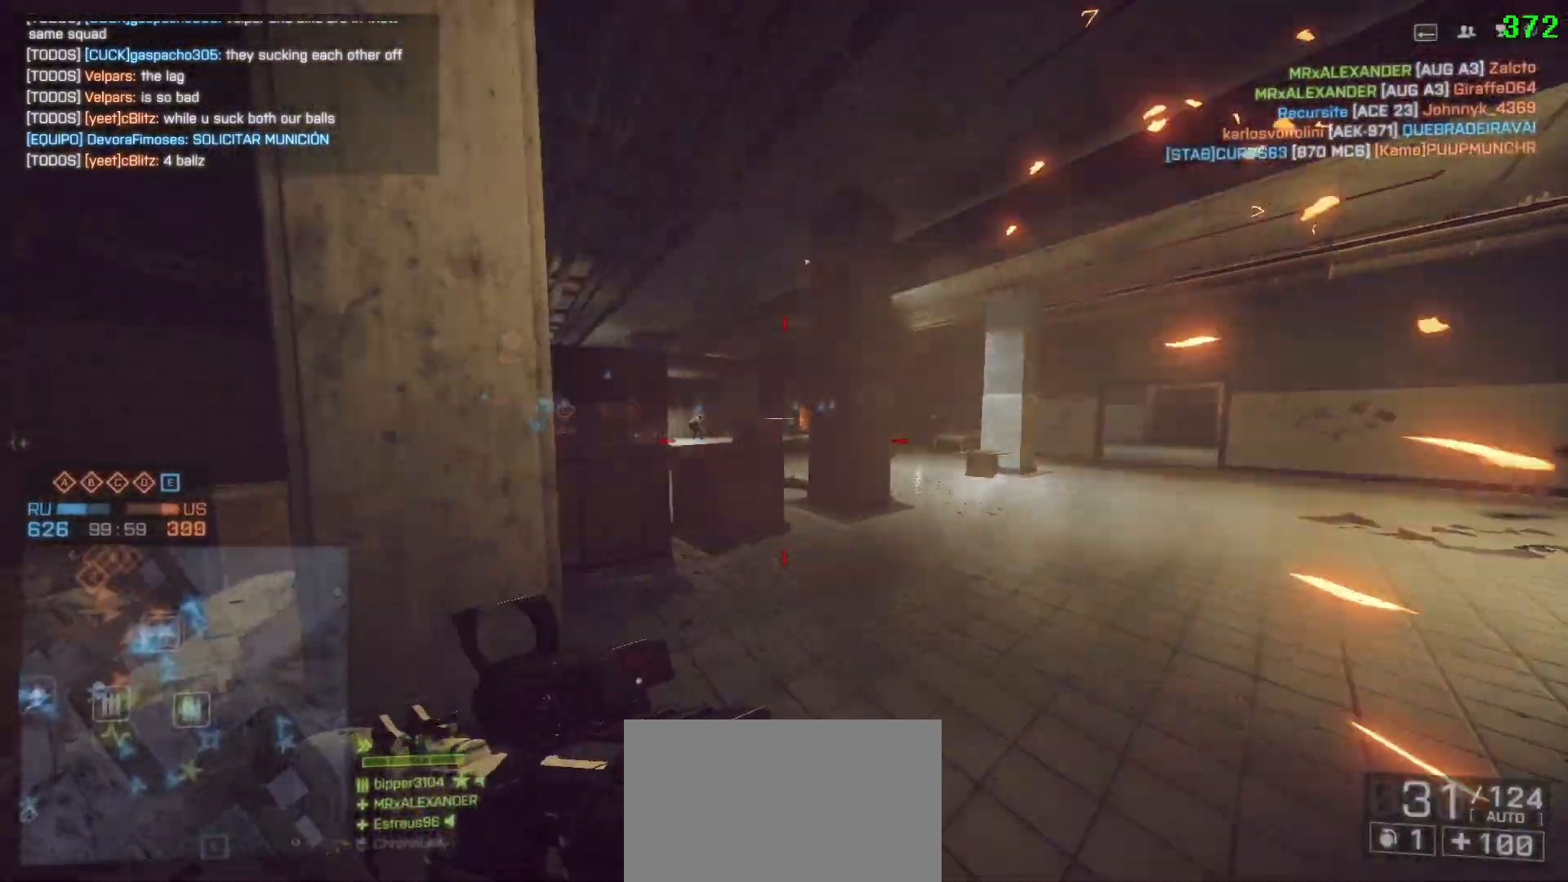
{"keys": ["shift", "w"], "mouse": [], "events": [[150, "d", "up"]]}
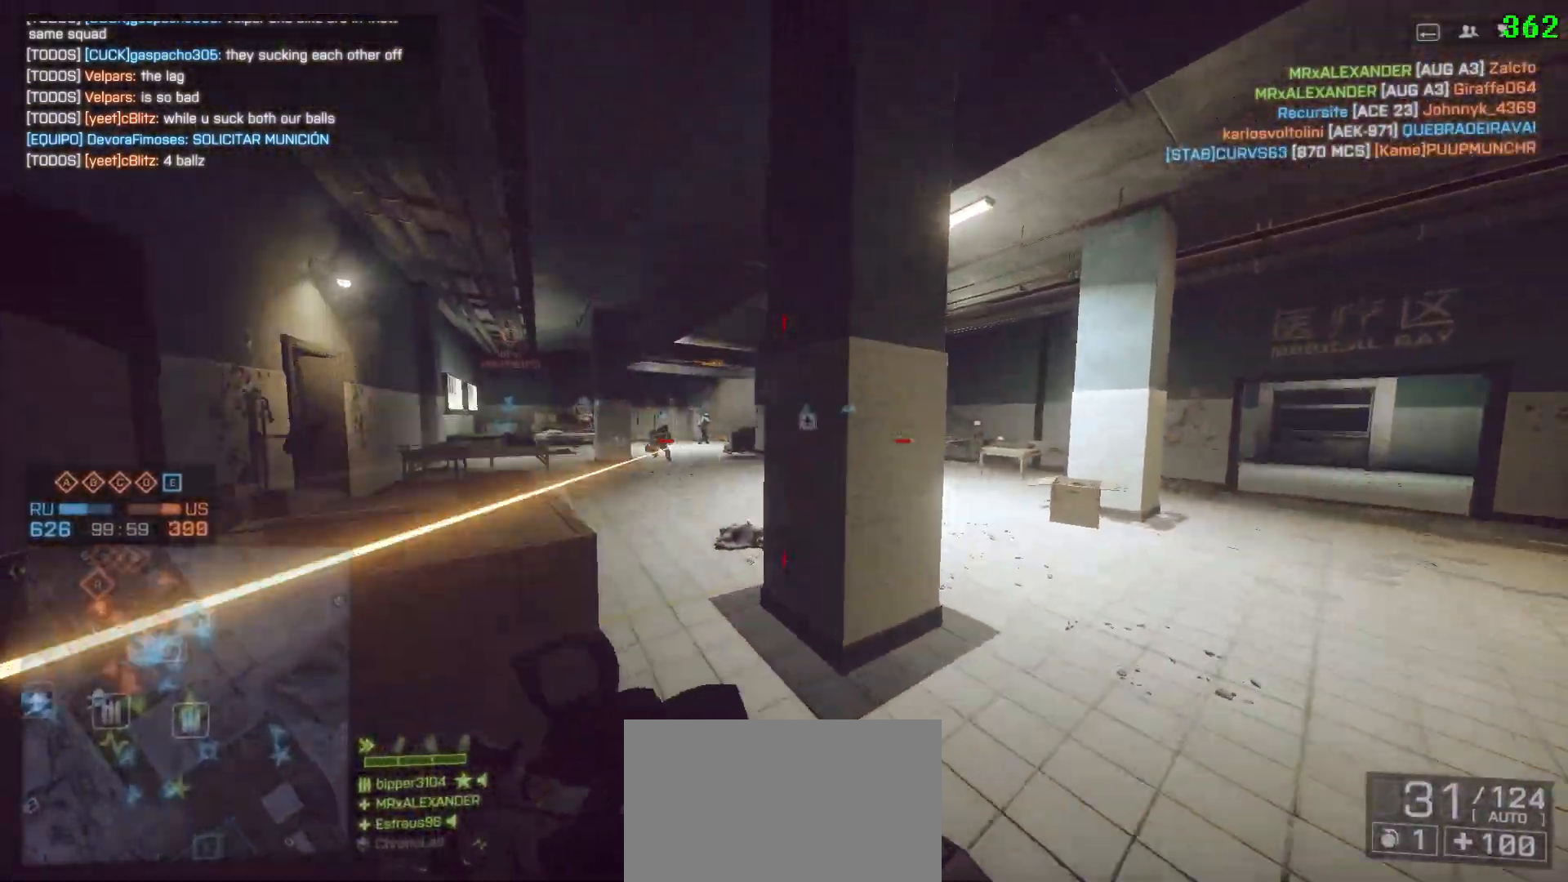
{"keys": ["shift", "w"], "mouse": [], "events": []}
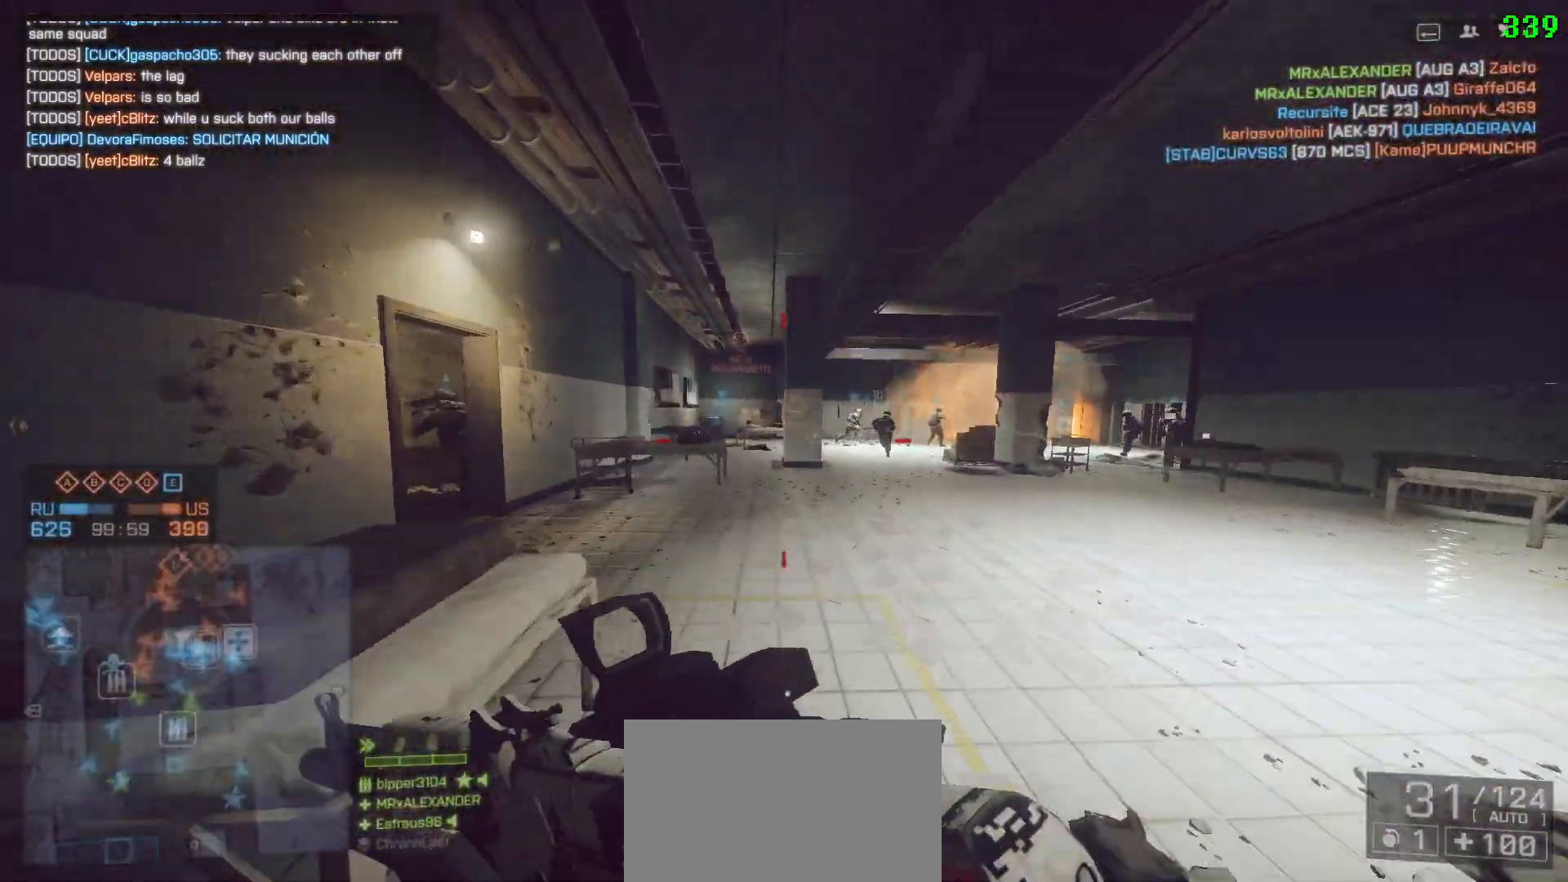
{"keys": ["a", "shift", "w"], "mouse": [], "events": [[83, "space", "down"], [183, "space", "up"], [417, "a", "down"]]}
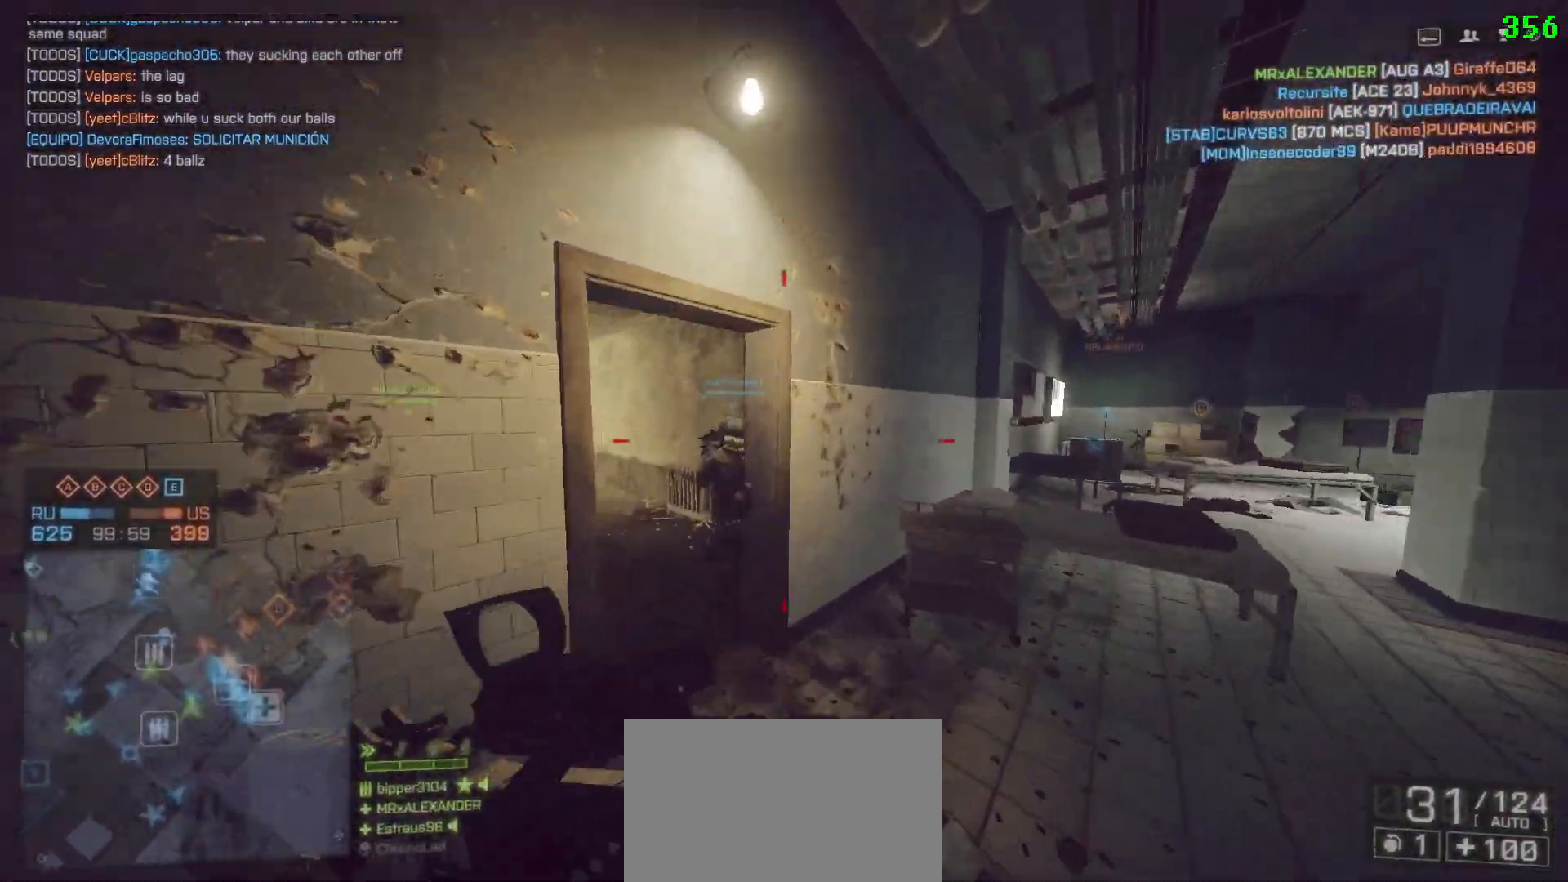
{"keys": ["a", "shift", "w"], "mouse": [], "events": [[50, "a", "up"], [433, "a", "down"]]}
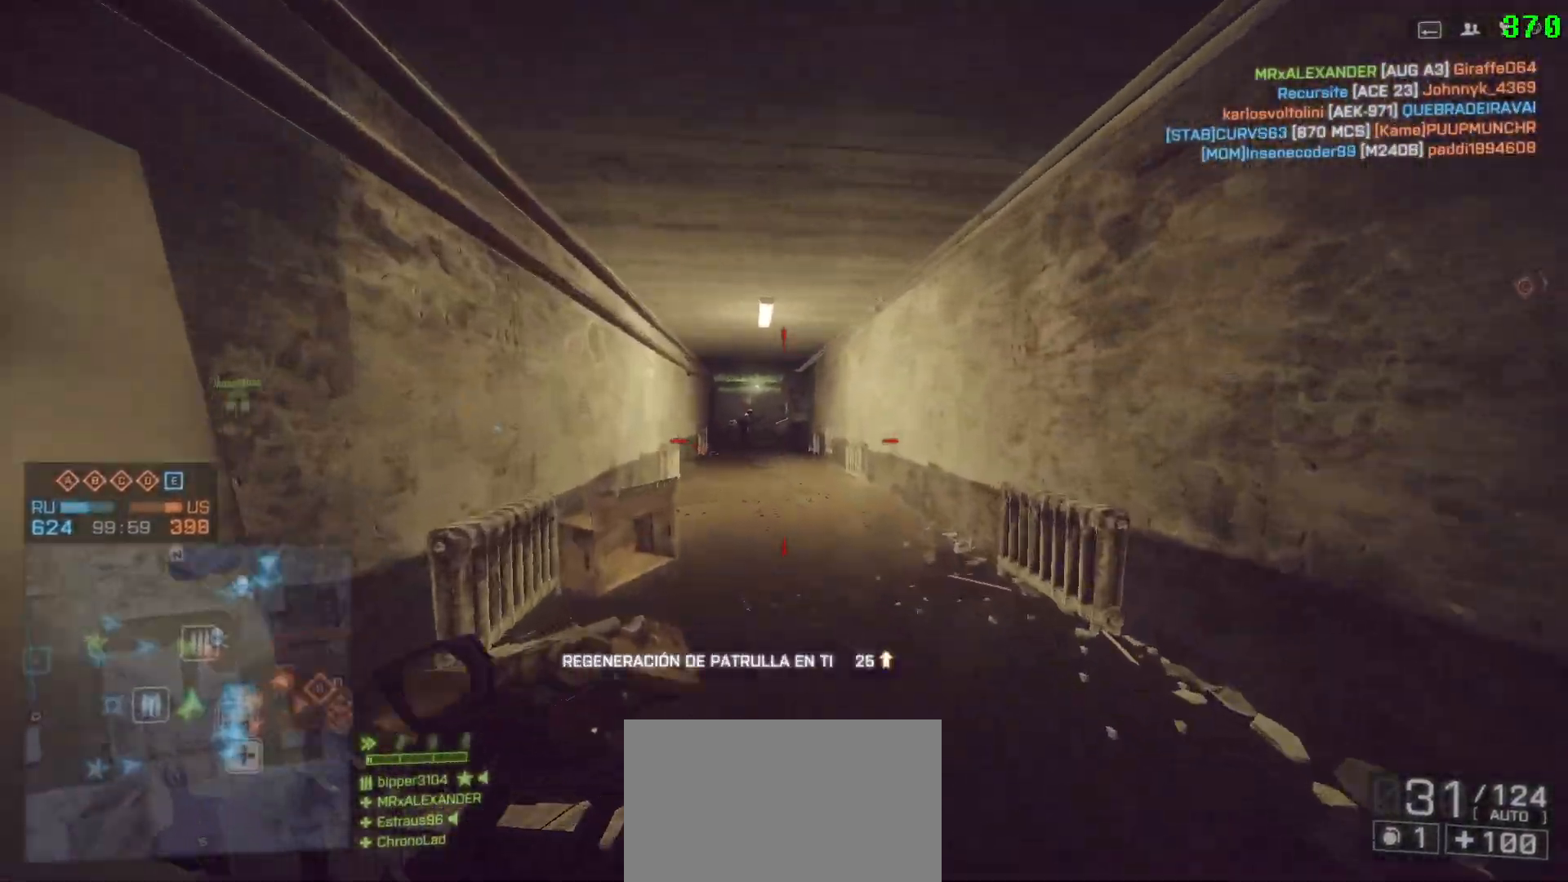
{"keys": ["shift", "w"], "mouse": [], "events": [[117, "a", "up"]]}
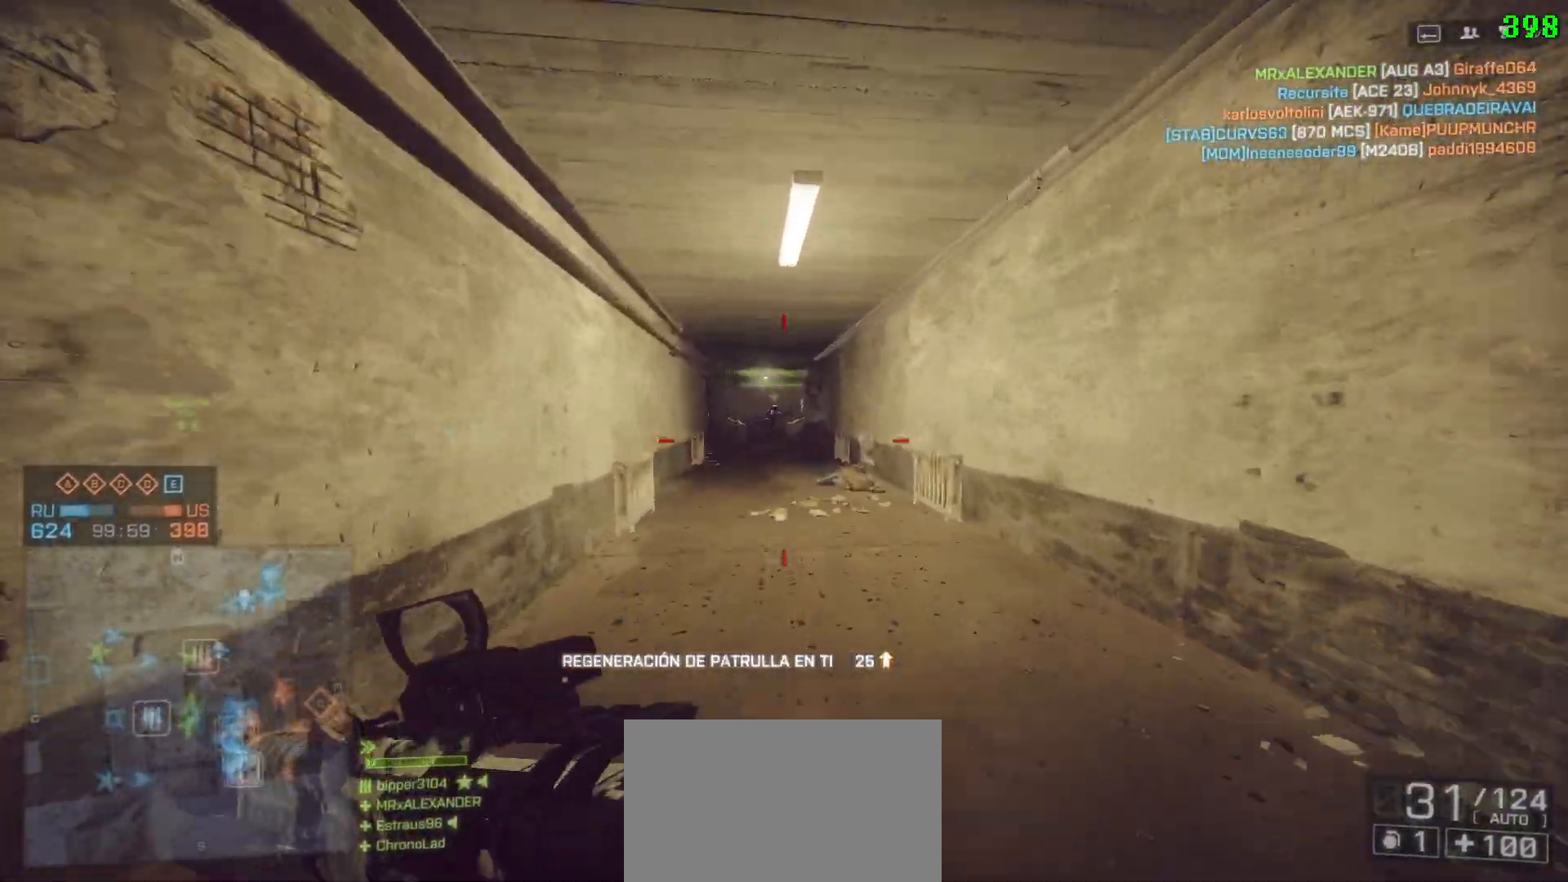
{"keys": ["shift", "space", "w"], "mouse": [], "events": [[33, "a", "down"], [217, "a", "up"], [500, "space", "down"]]}
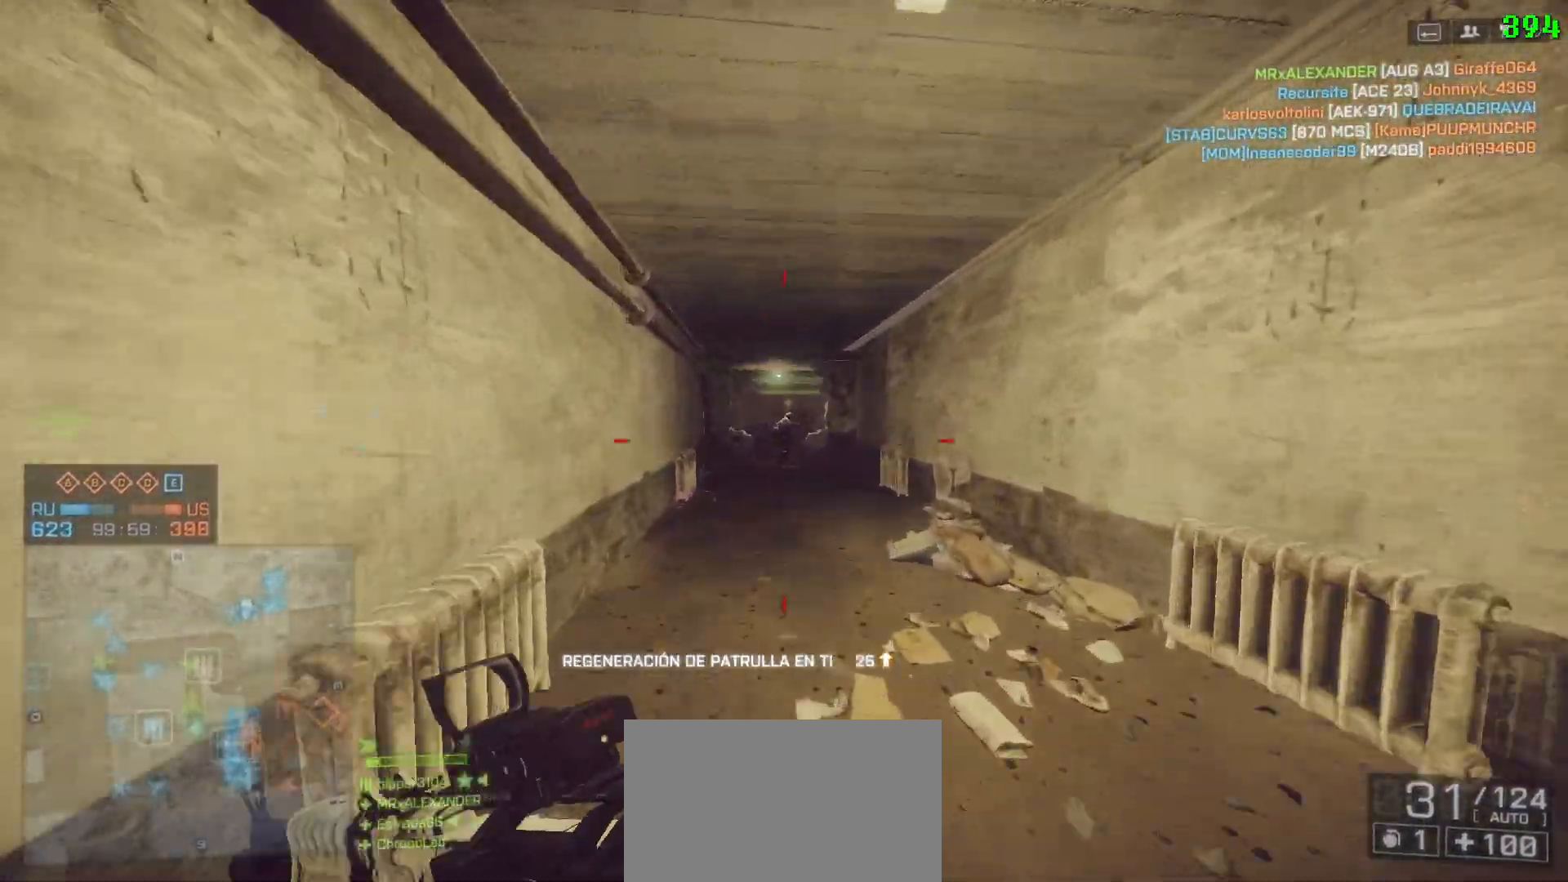
{"keys": ["a", "shift", "w"], "mouse": [], "events": [[100, "space", "up"], [283, "a", "down"]]}
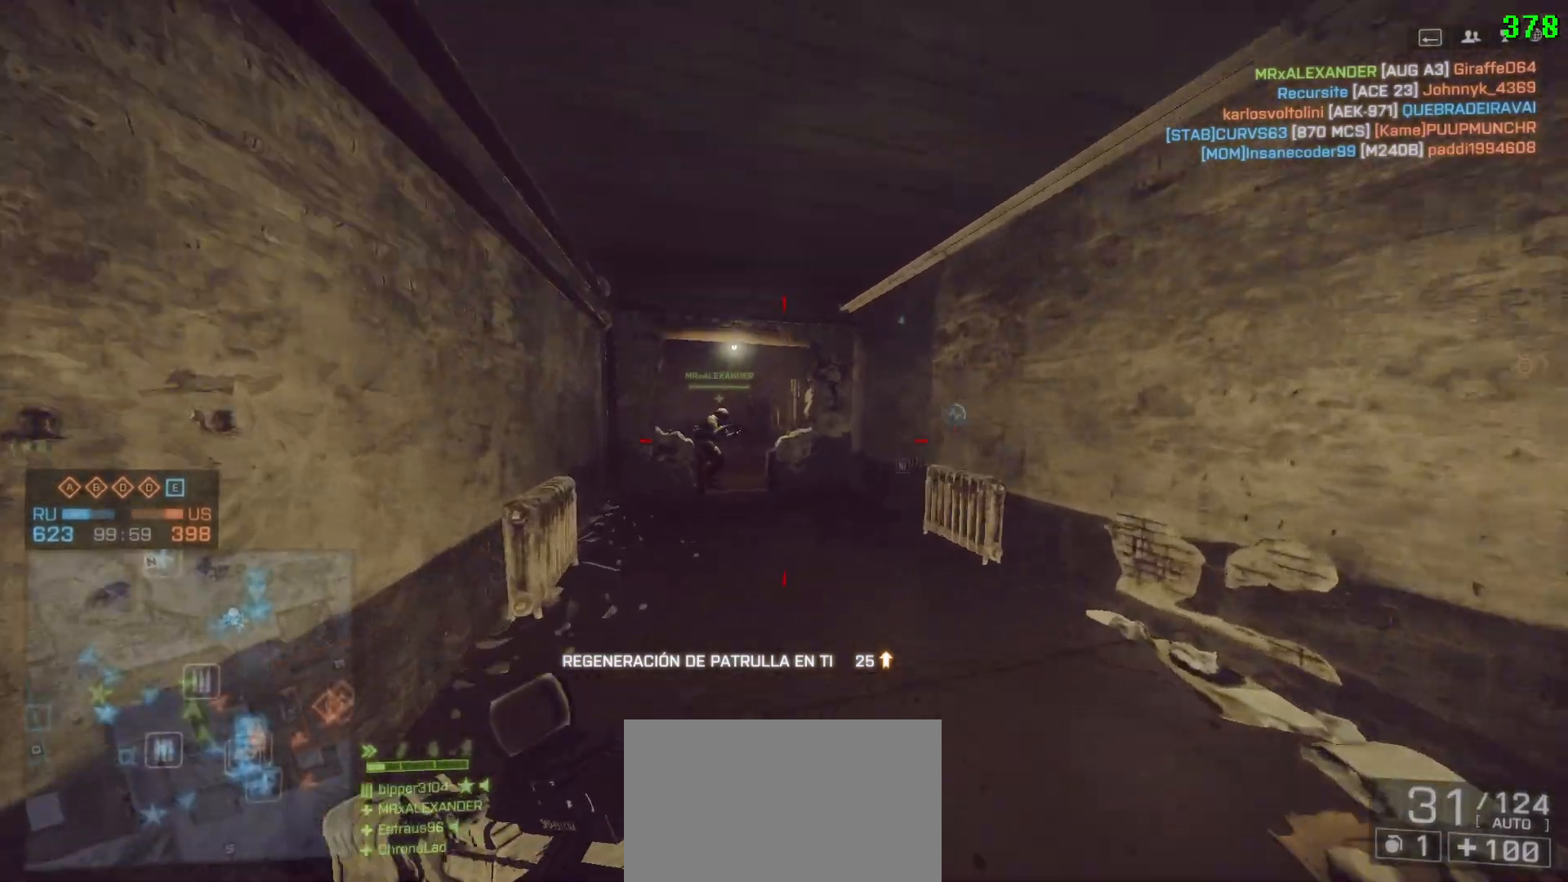
{"keys": ["a", "shift", "w"], "mouse": [], "events": []}
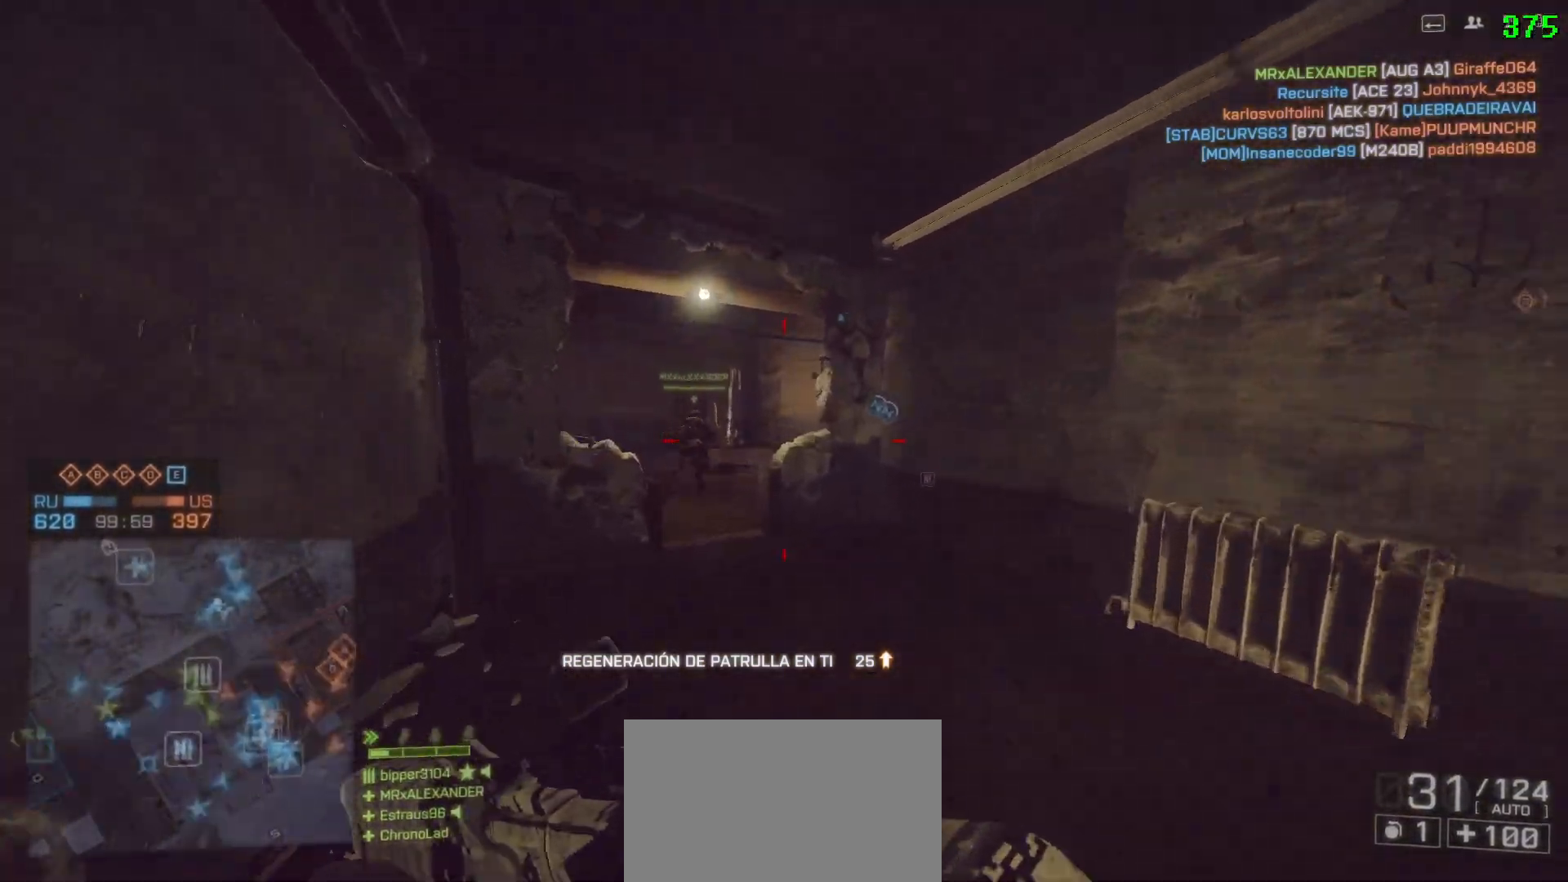
{"keys": ["a"], "mouse": [], "events": [[267, "w", "up"], [367, "shift", "up"]]}
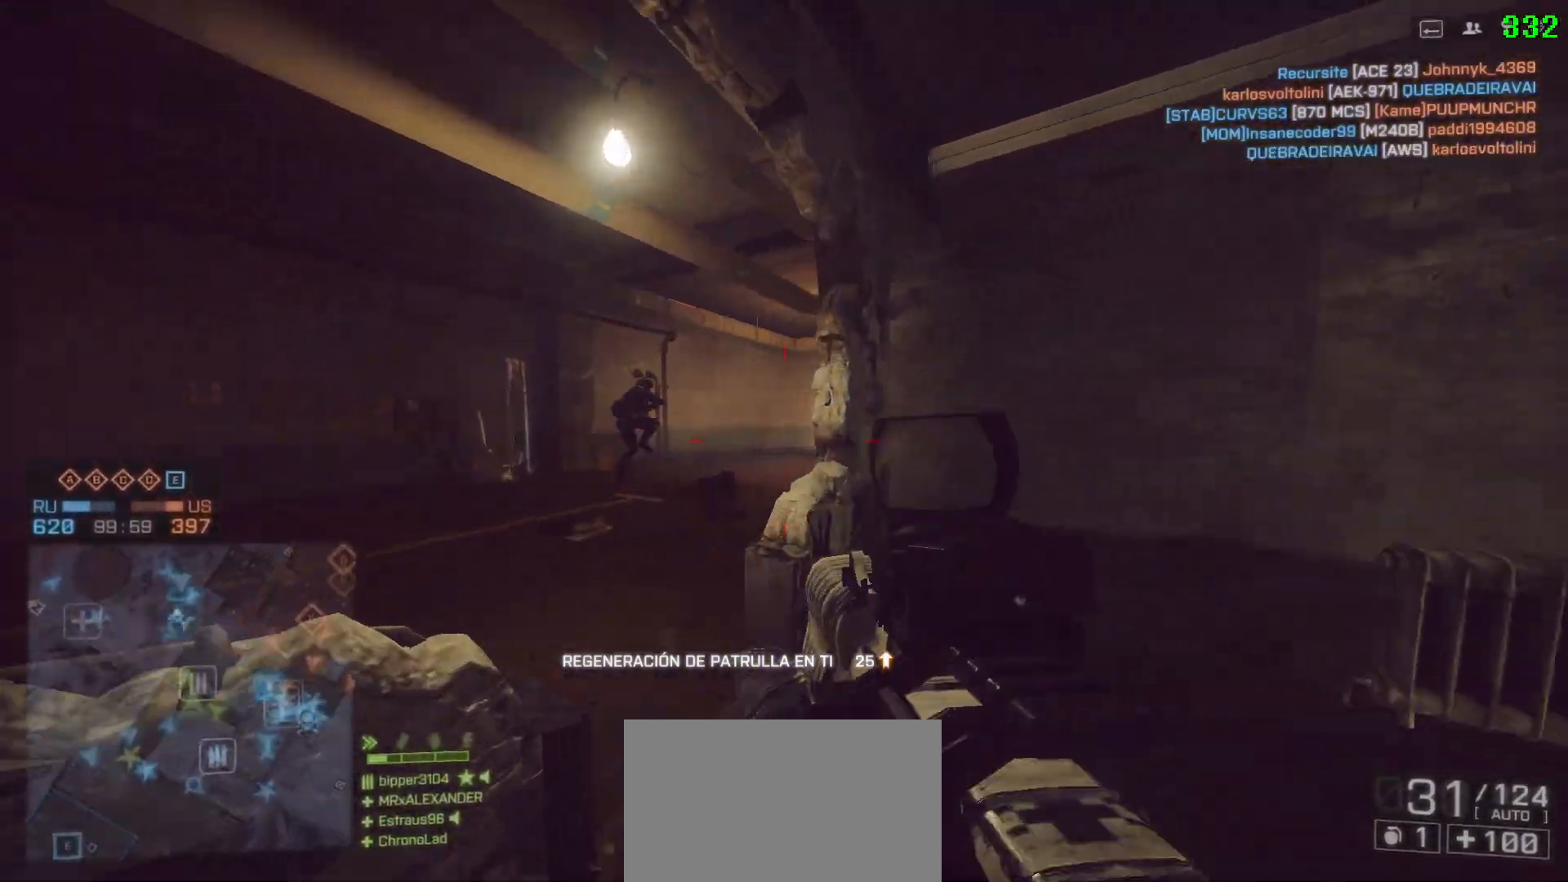
{"keys": ["a", "shift", "w"], "mouse": [], "events": [[150, "a", "up"], [150, "d", "down"], [200, "w", "down"], [233, "shift", "down"], [383, "a", "down"], [383, "d", "up"]]}
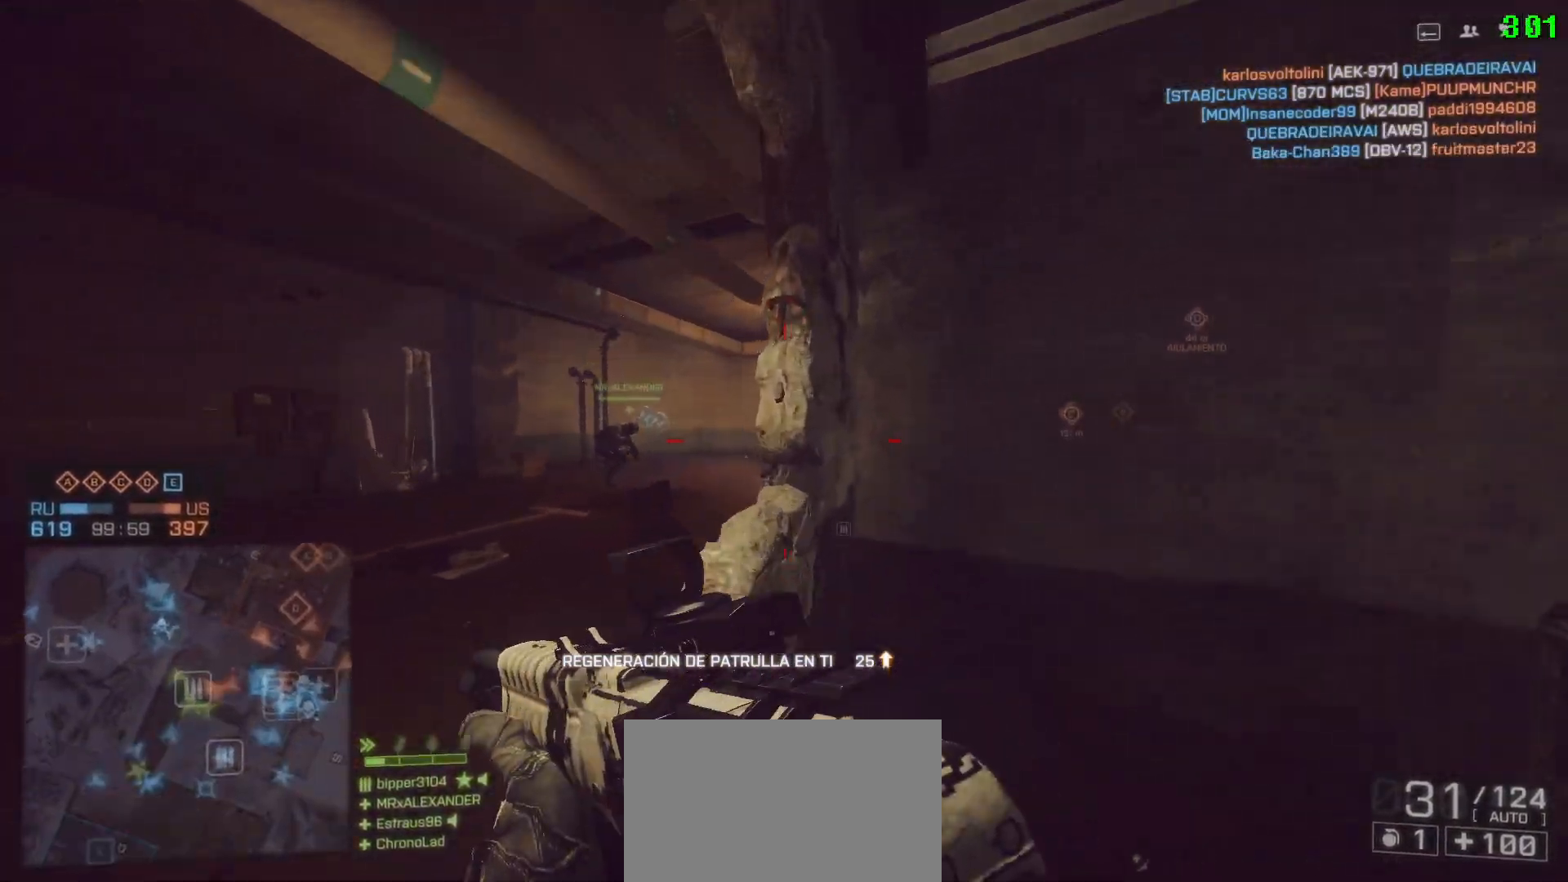
{"keys": ["a"], "mouse": [], "events": [[17, "w", "up"], [67, "shift", "up"]]}
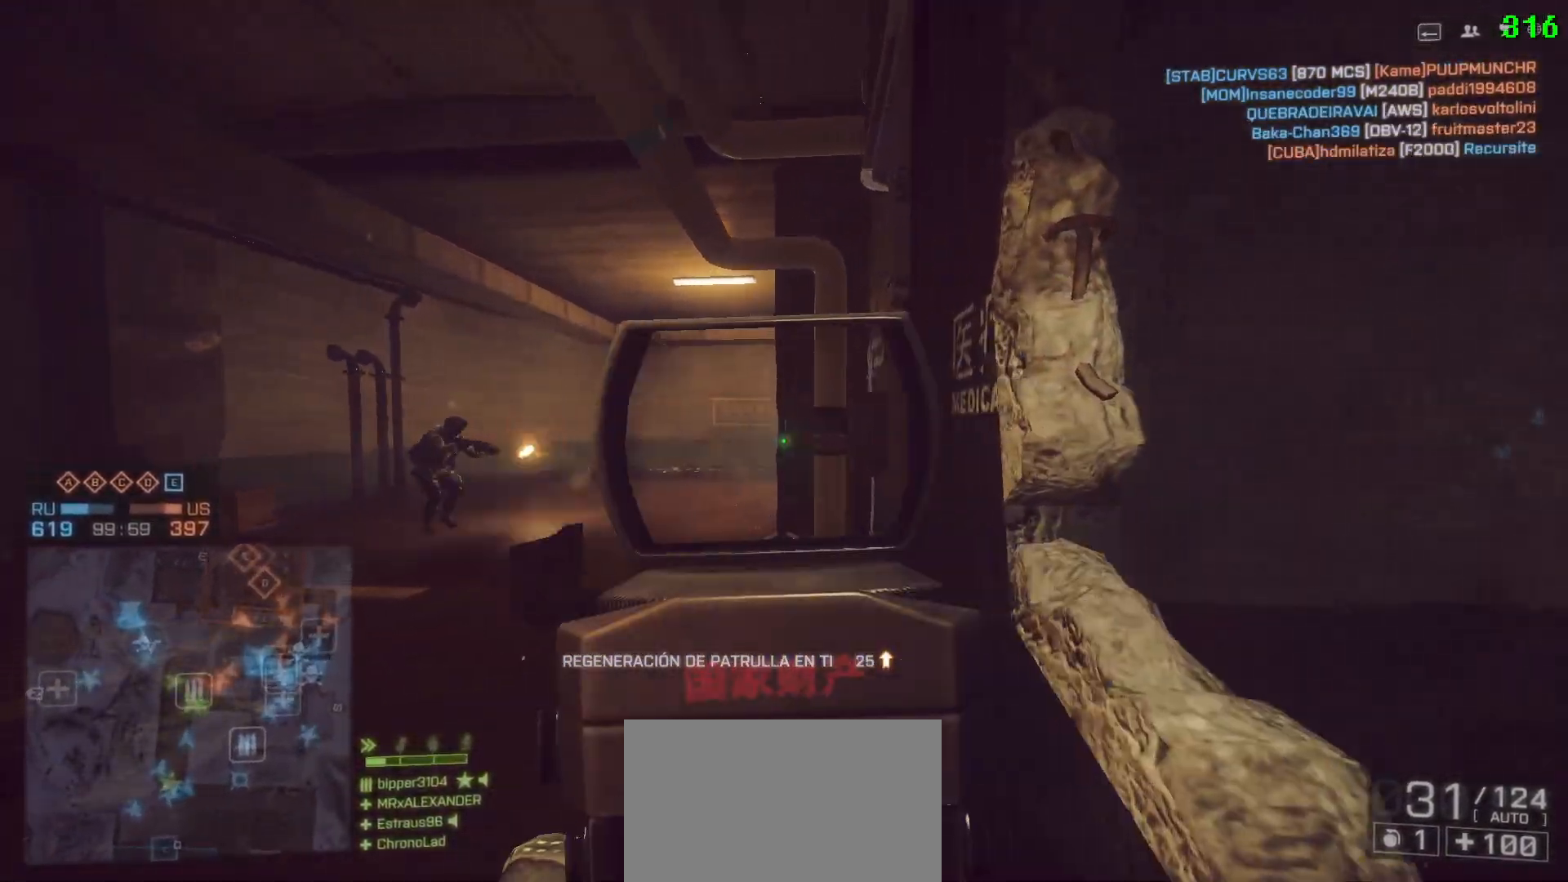
{"keys": ["a", "s"], "mouse": [], "events": [[83, "s", "down"]]}
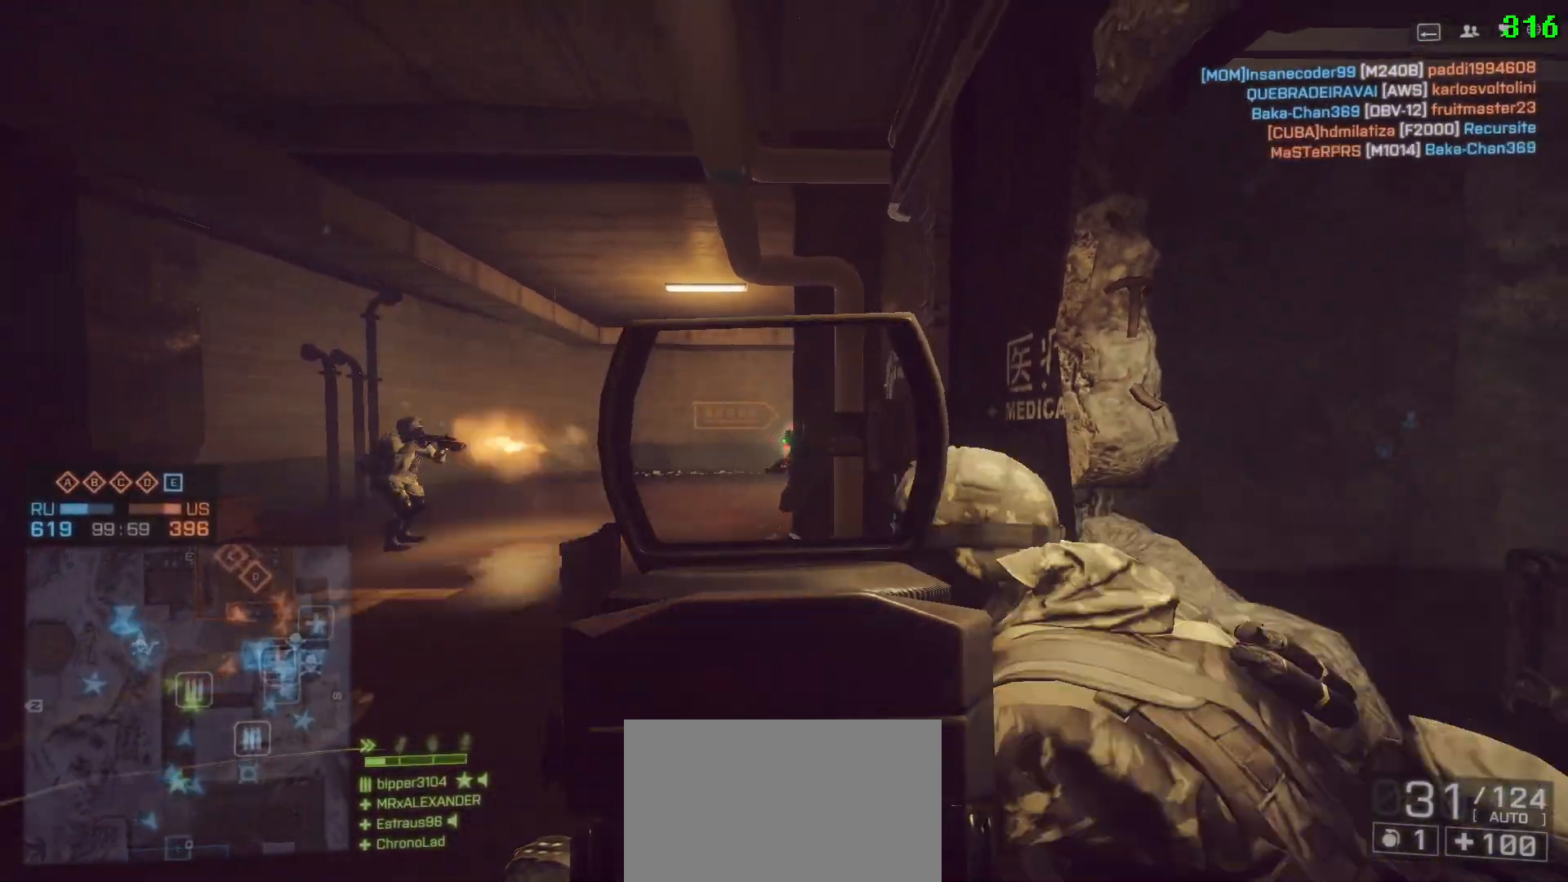
{"keys": ["a"], "mouse": [], "events": [[283, "s", "up"]]}
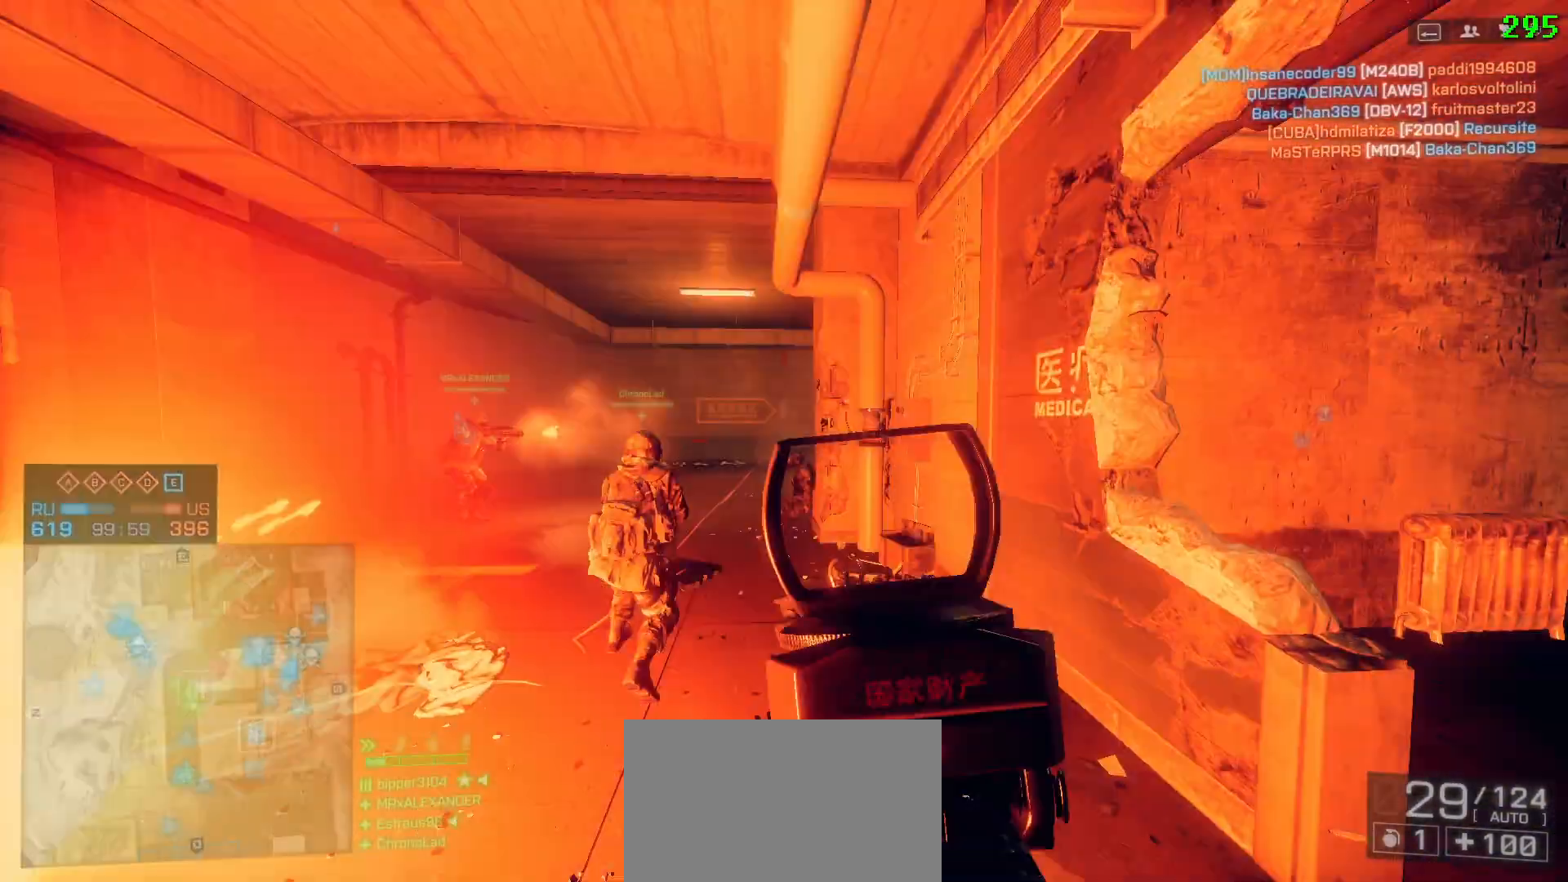
{"keys": ["d", "shift", "w"], "mouse": [], "events": [[67, "d", "down"], [117, "a", "up"], [350, "w", "down"], [433, "shift", "down"]]}
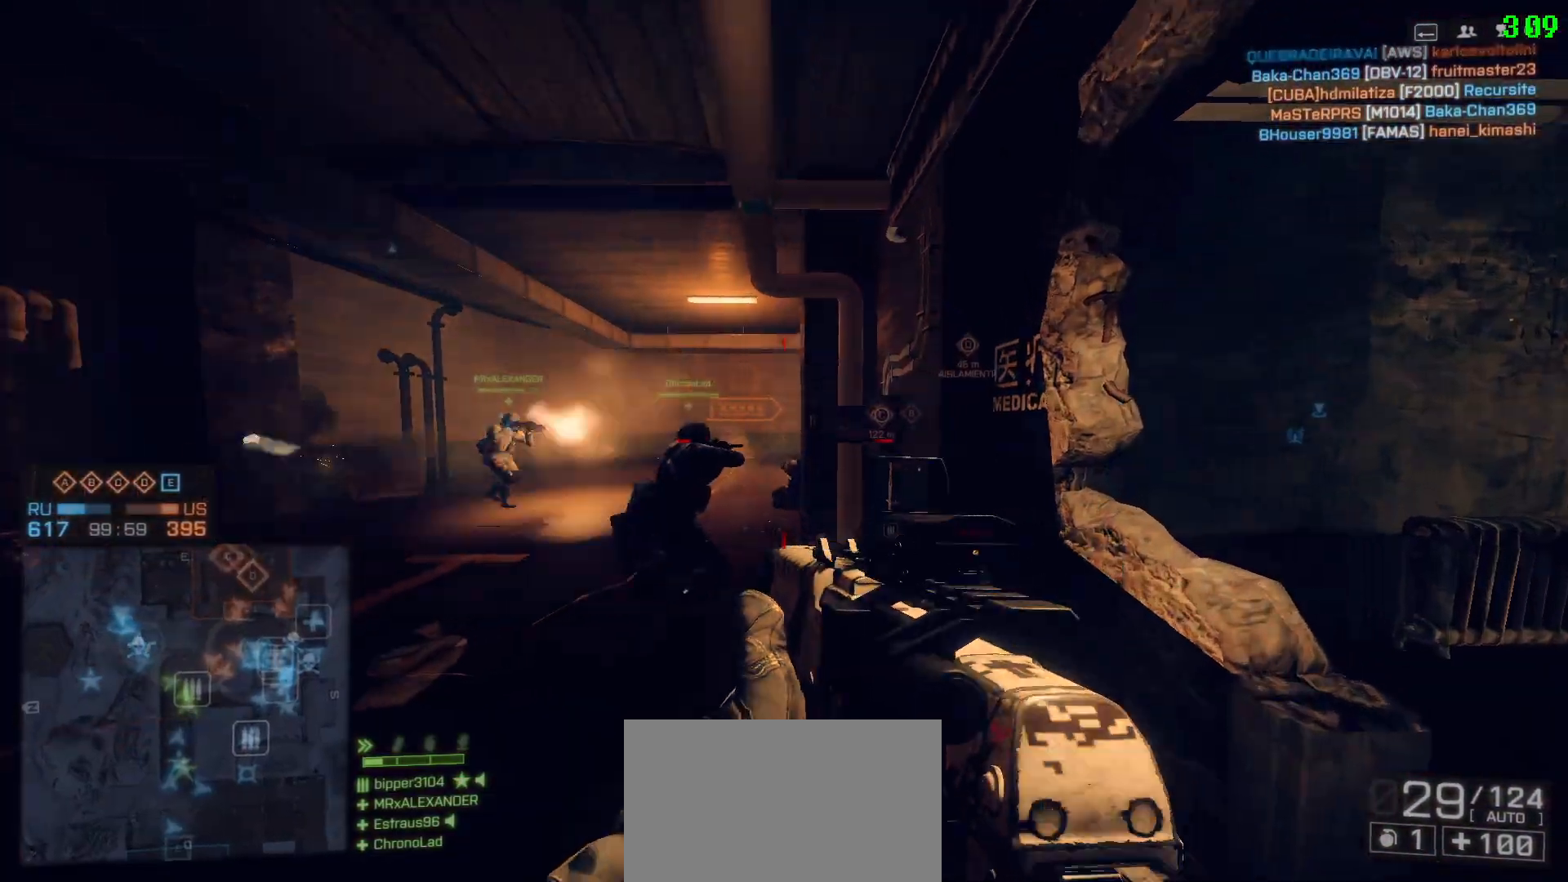
{"keys": ["a", "shift", "w"], "mouse": [], "events": [[33, "a", "down"], [83, "d", "up"]]}
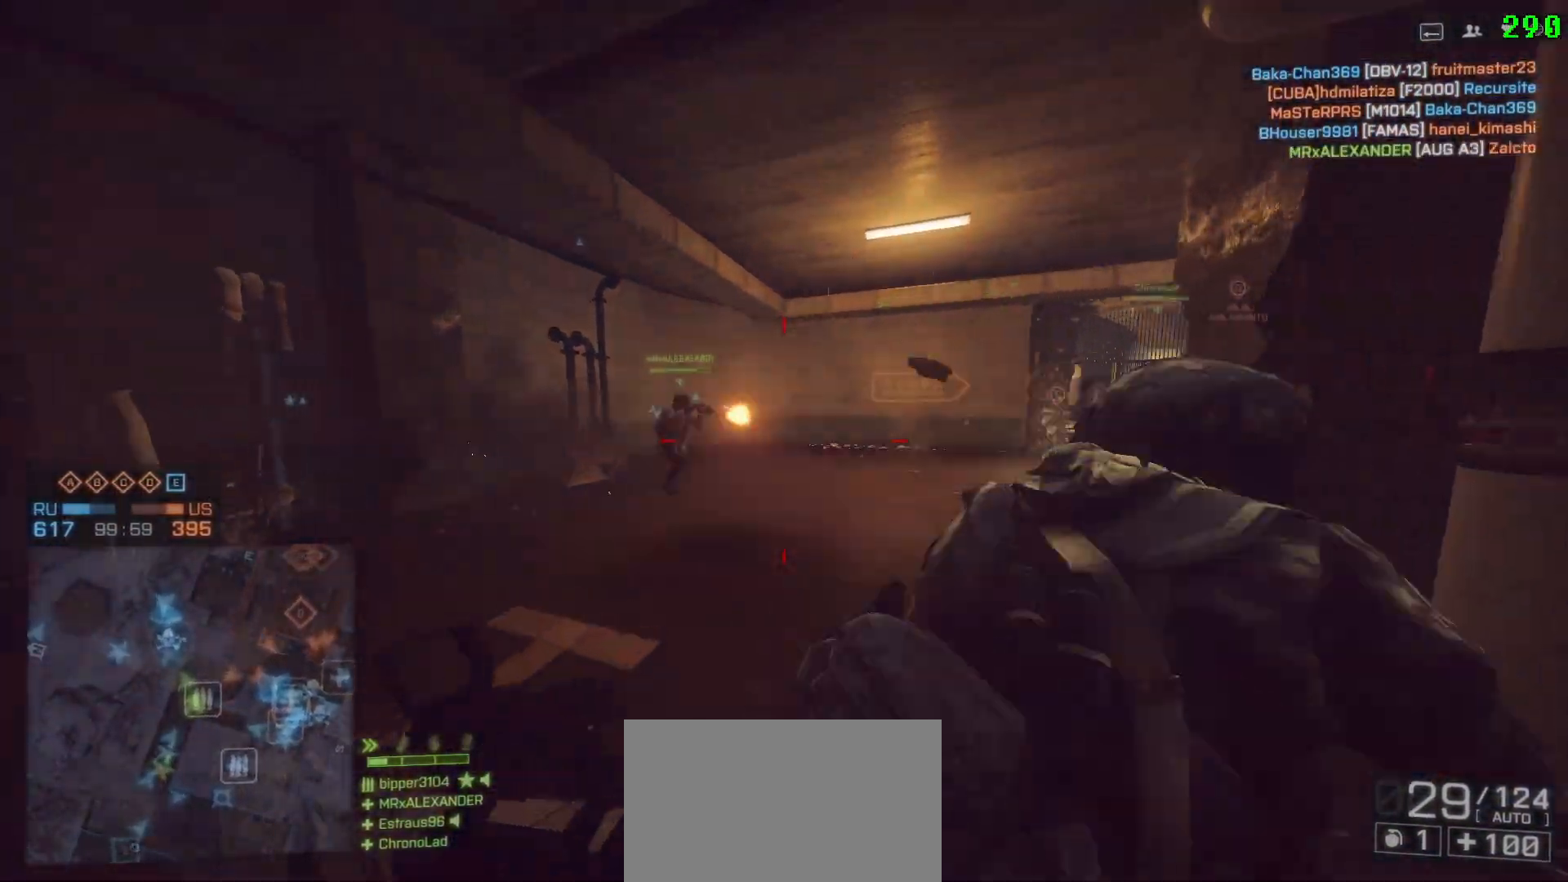
{"keys": ["a", "shift", "space", "w"], "mouse": [], "events": [[183, "a", "up"], [433, "space", "down"], [467, "a", "down"]]}
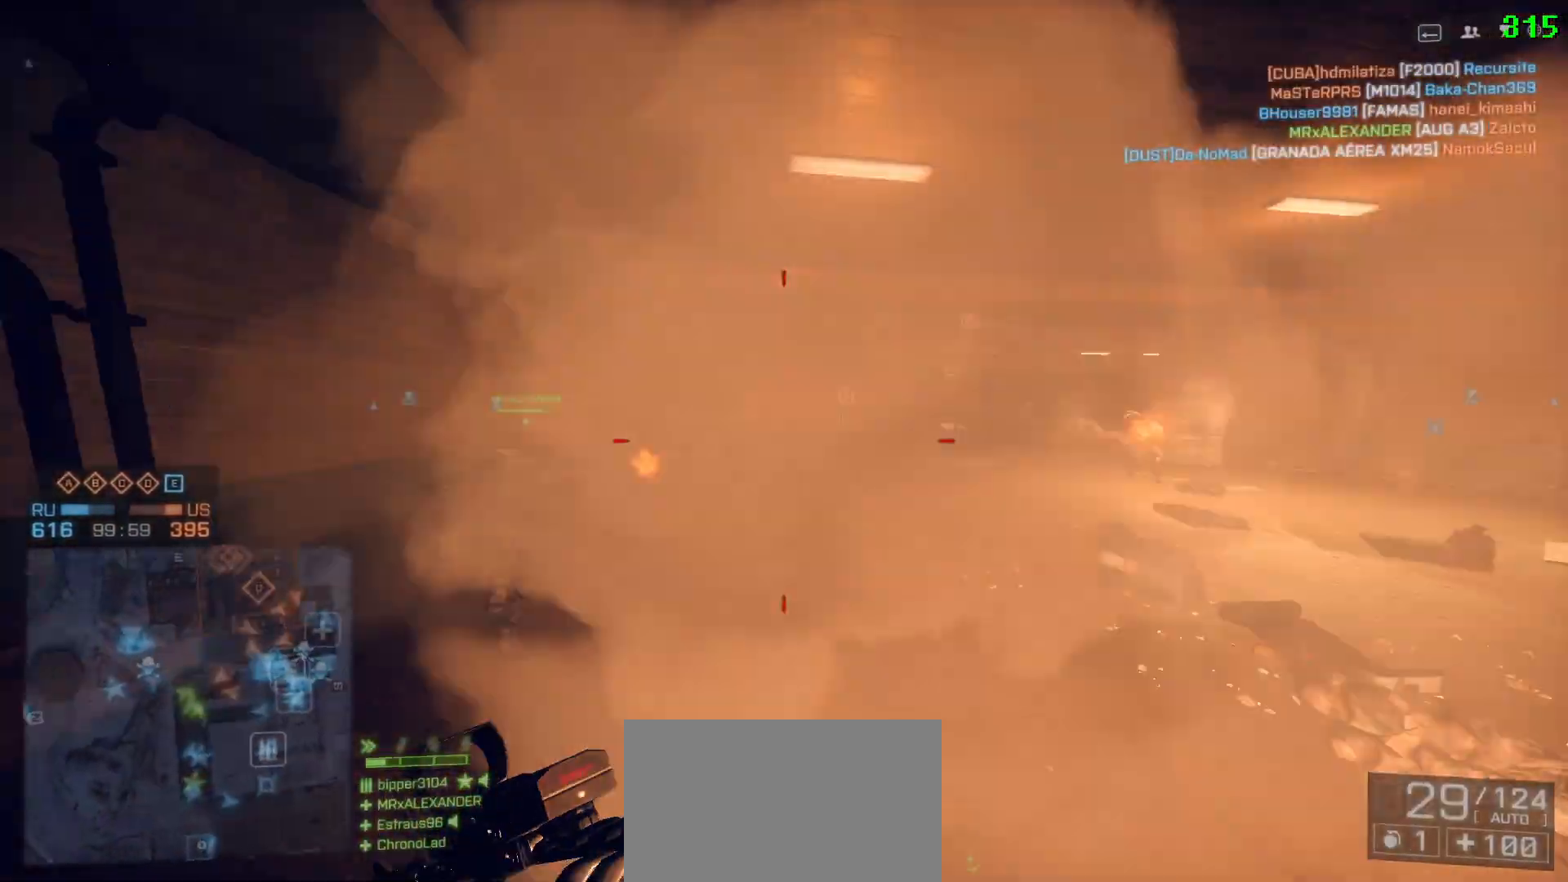
{"keys": ["ctrl"], "mouse": [], "events": [[17, "a", "up"], [17, "shift", "up"], [17, "space", "up"], [17, "w", "up"], [483, "ctrl", "down"]]}
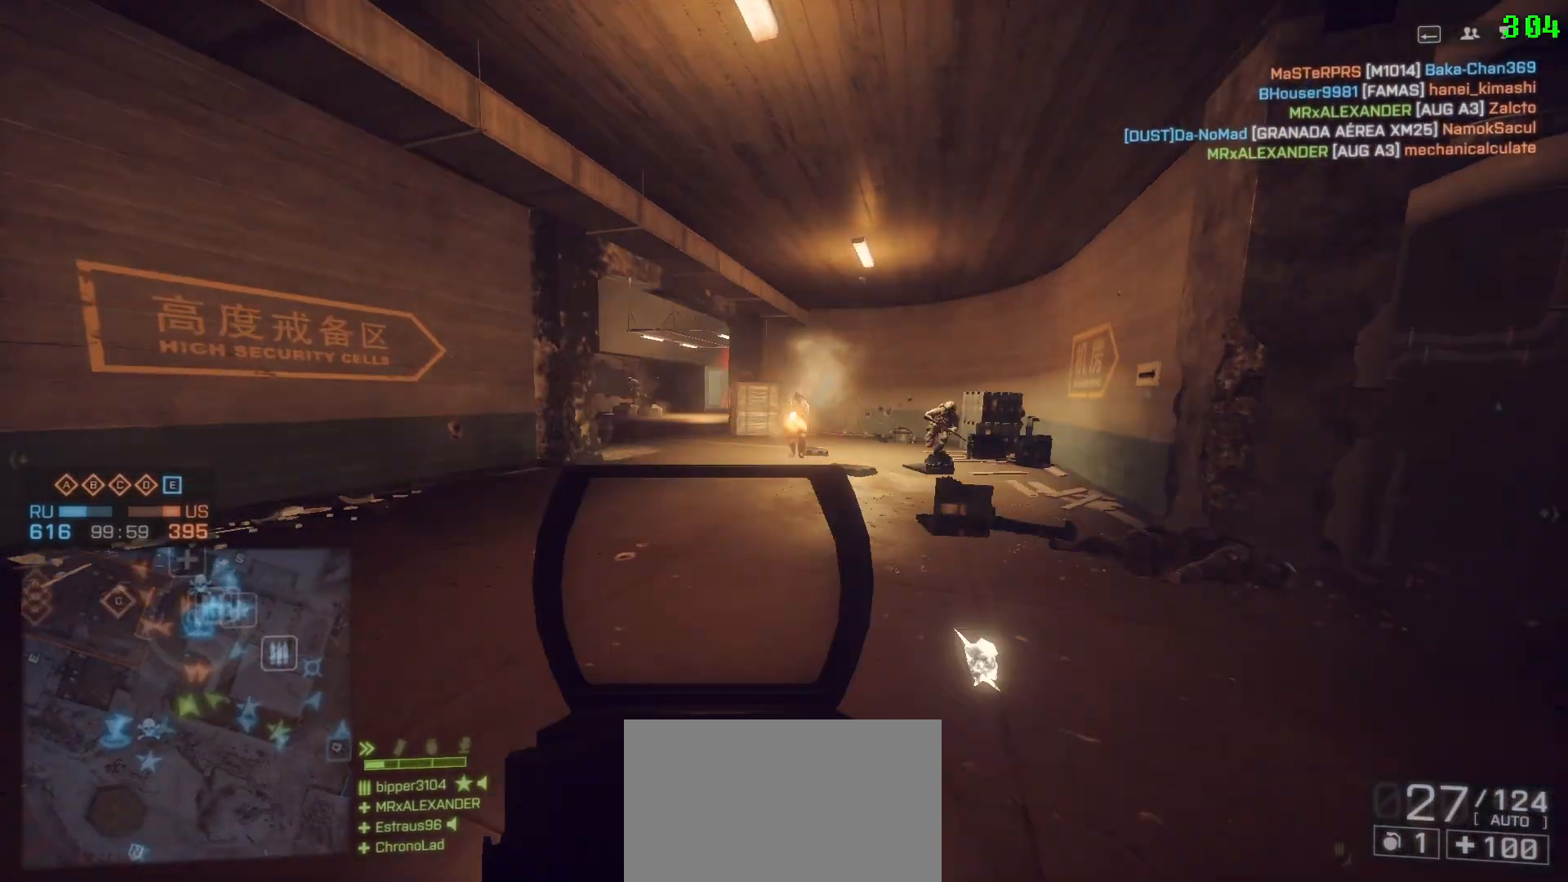
{"keys": ["a", "d"], "mouse": [], "events": [[83, "ctrl", "up"], [167, "d", "down"], [500, "a", "down"]]}
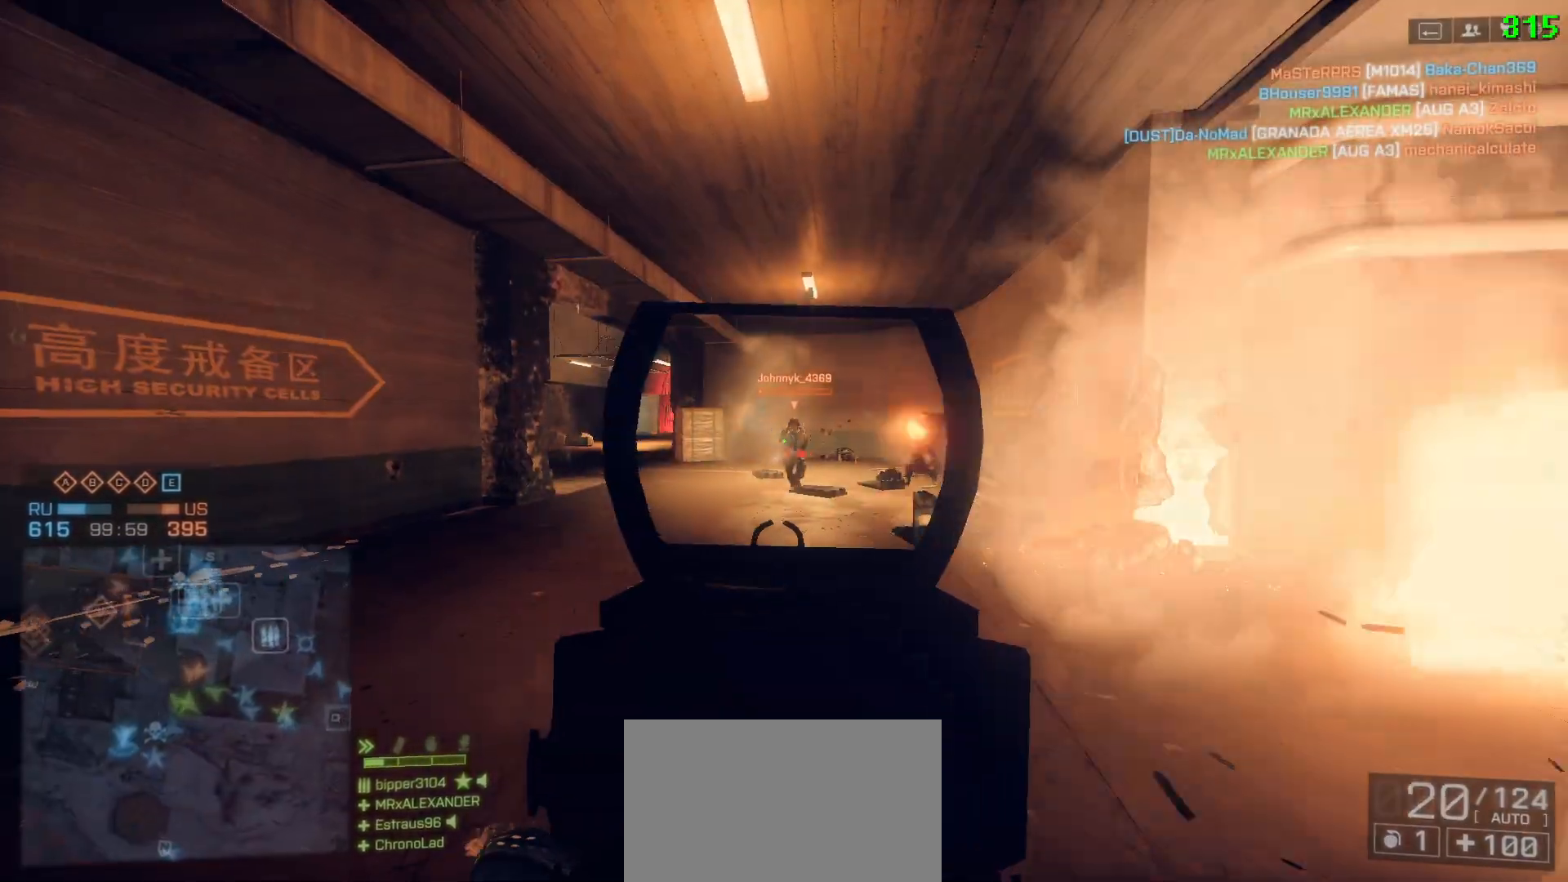
{"keys": ["a"], "mouse": [], "events": [[50, "d", "up"], [333, "ctrl", "down"], [483, "ctrl", "up"]]}
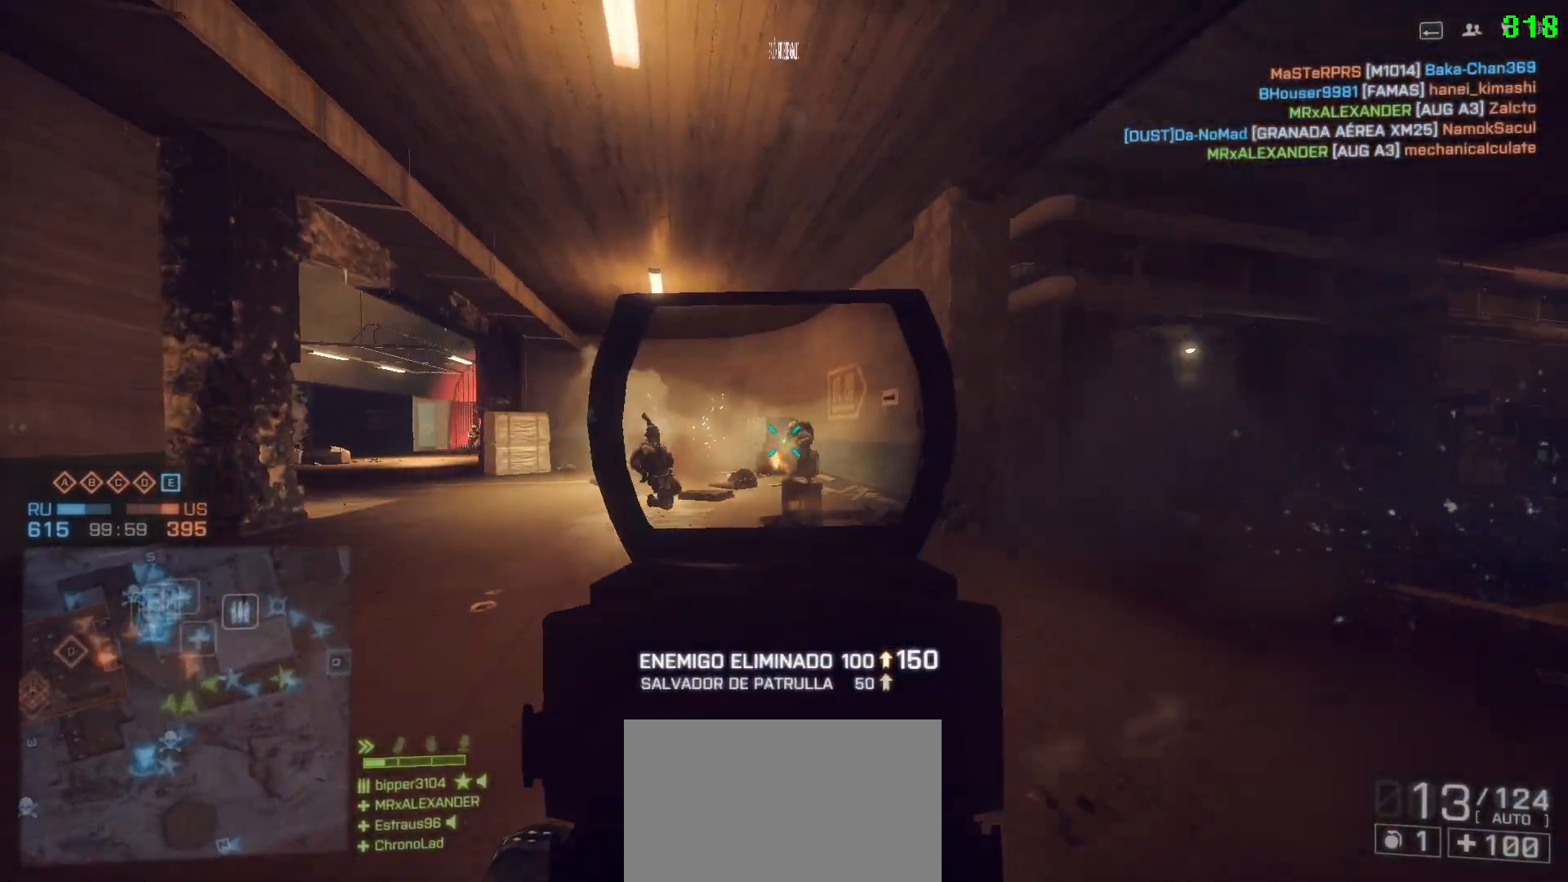
{"keys": ["a", "shift", "w"], "mouse": [], "events": [[483, "shift", "down"], [483, "w", "down"]]}